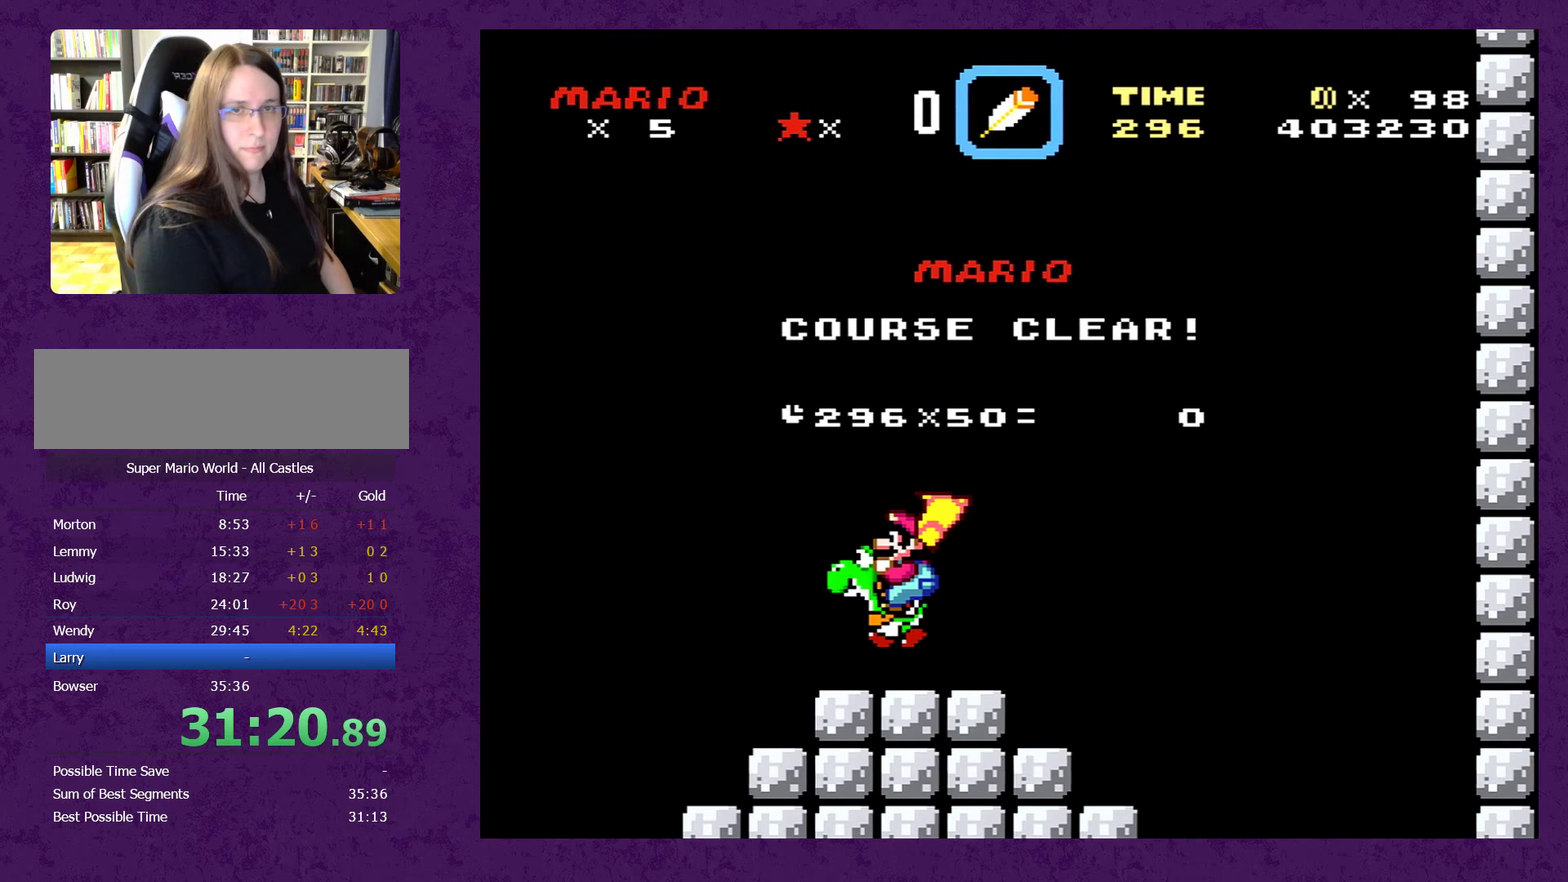
Gameplay with a controller (Nintendo layout); each line is a JSON object with the inputs held at the frame after it (dt_ms = milliseconds from this image to that frame). "events" lists button and stick changes between this image and that frame as [ms after this image, input, new state], when the widget could be followed in between. Not read: L3 R3.
{"dt_ms": 750, "buttons": [], "events": []}
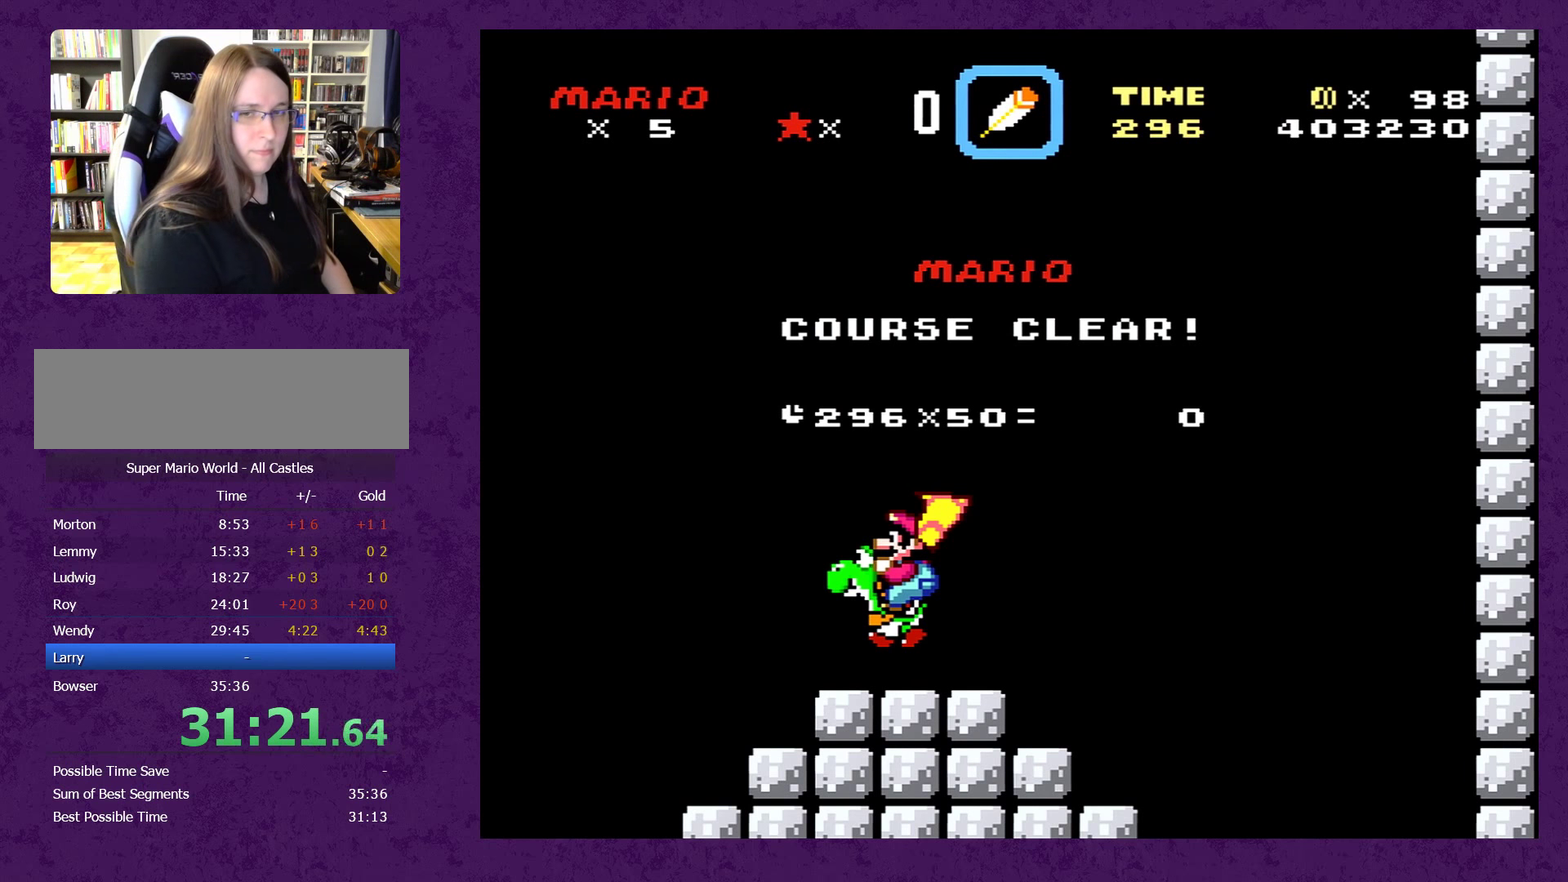
{"dt_ms": 500, "buttons": ["A"], "events": [[167, "Y", "down"], [233, "B", "down"], [250, "Y", "up"], [283, "A", "down"], [383, "B", "up"], [383, "Y", "down"], [433, "A", "up"], [467, "Y", "up"], [500, "A", "down"]]}
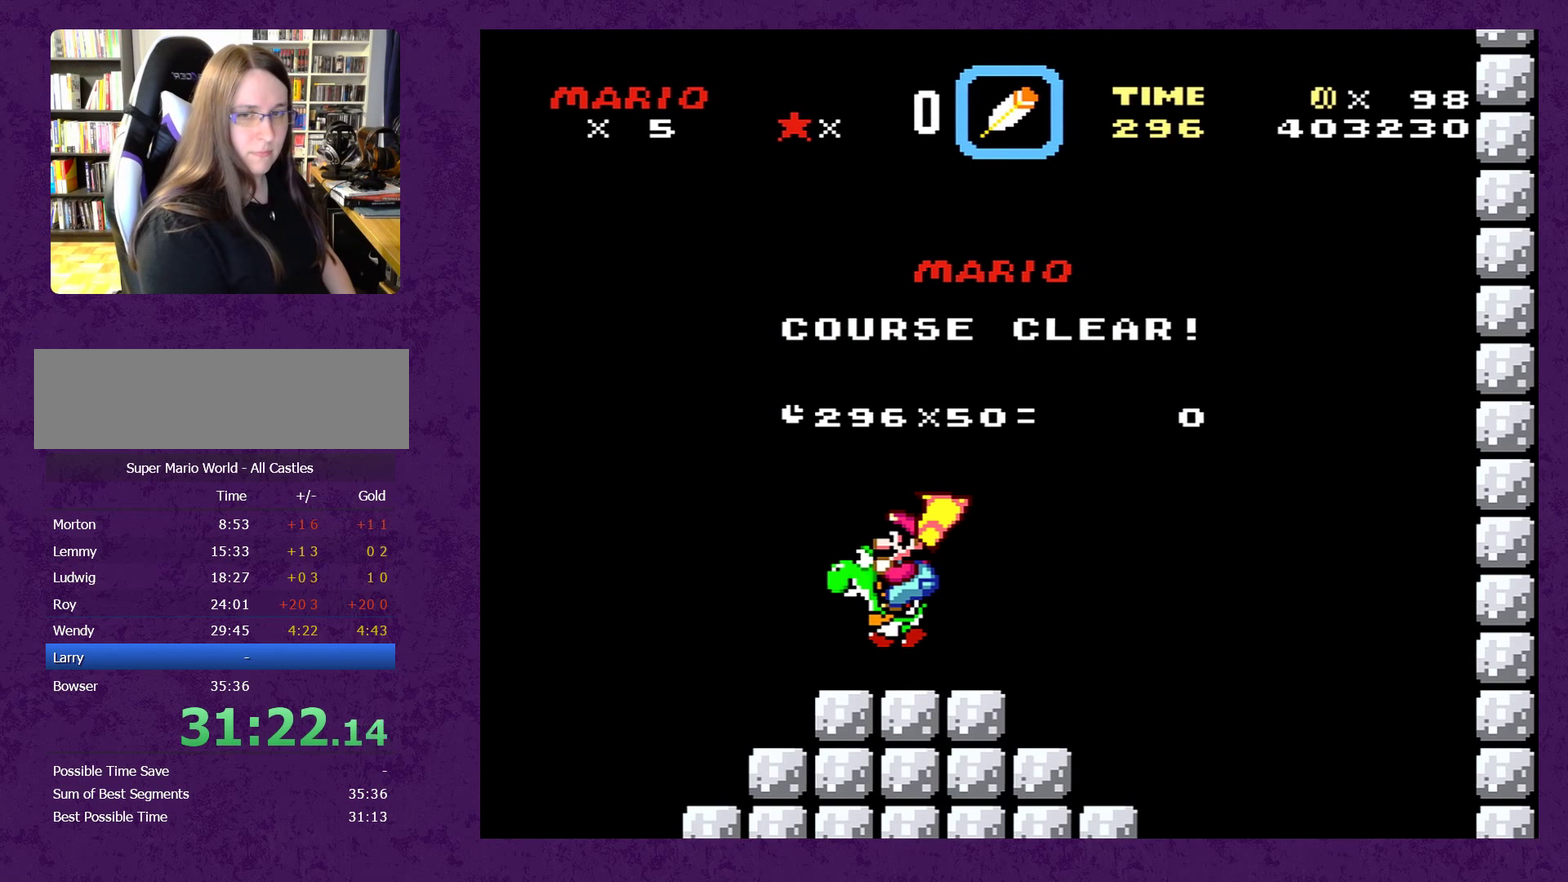
{"dt_ms": 500, "buttons": ["A"], "events": [[67, "Y", "down"], [83, "A", "up"], [117, "Y", "up"], [150, "A", "down"], [217, "A", "up"], [217, "Y", "down"], [267, "Y", "up"], [300, "A", "down"], [367, "A", "up"], [367, "Y", "down"], [417, "A", "down"], [417, "Y", "up"]]}
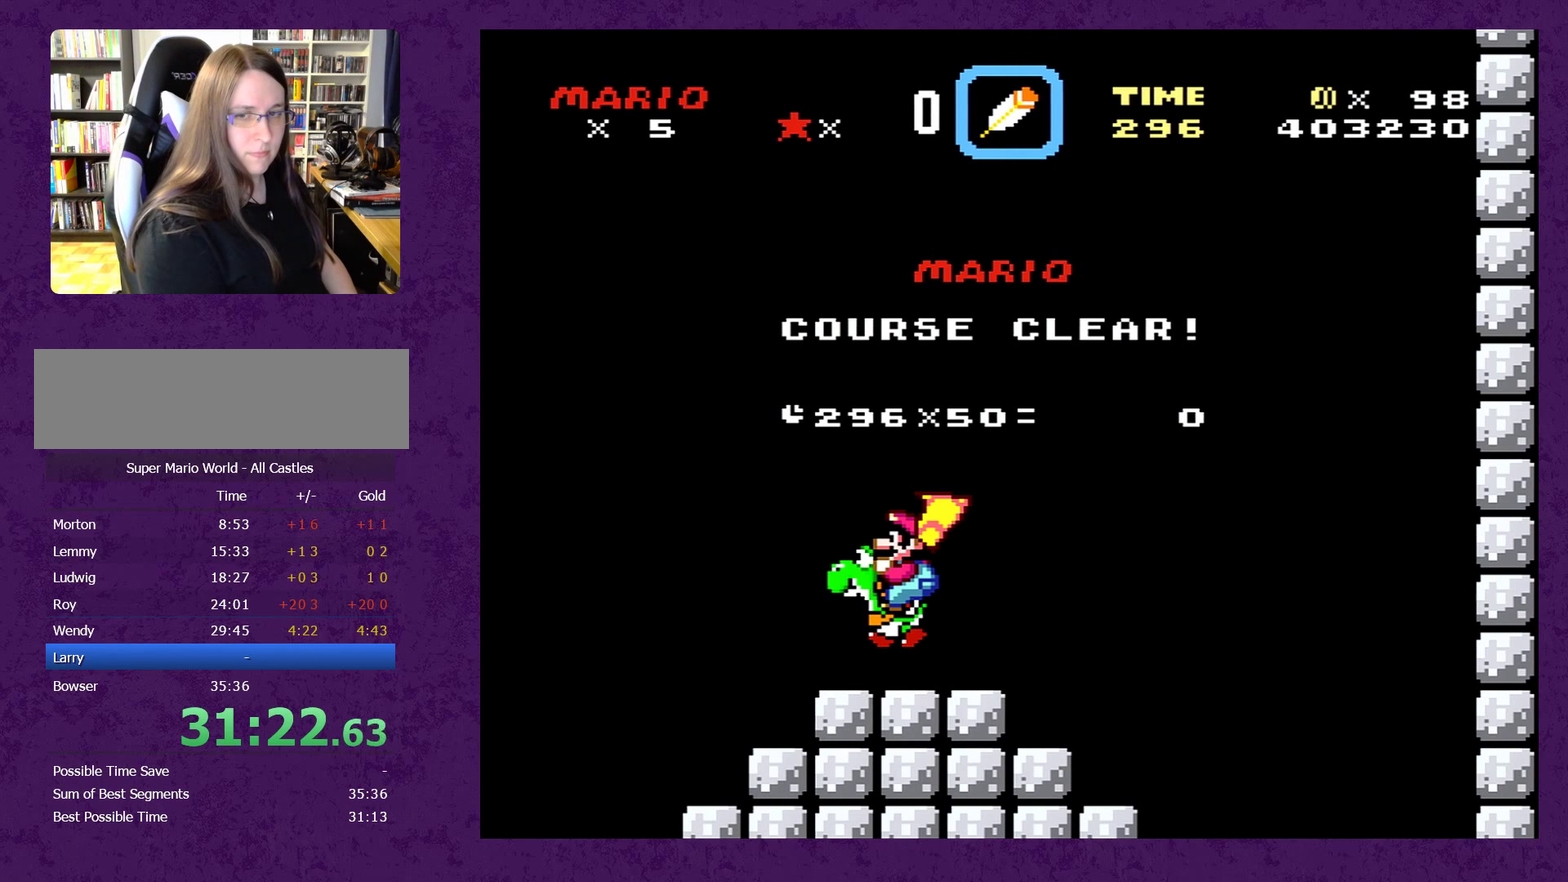
{"dt_ms": 500, "buttons": ["A", "Y"], "events": [[17, "A", "up"], [17, "Y", "down"], [100, "Y", "up"], [200, "B", "down"], [200, "Y", "down"], [250, "Y", "up"], [283, "A", "down"], [350, "B", "up"], [350, "Y", "down"], [383, "A", "up"], [417, "Y", "up"], [433, "A", "down"], [500, "Y", "down"]]}
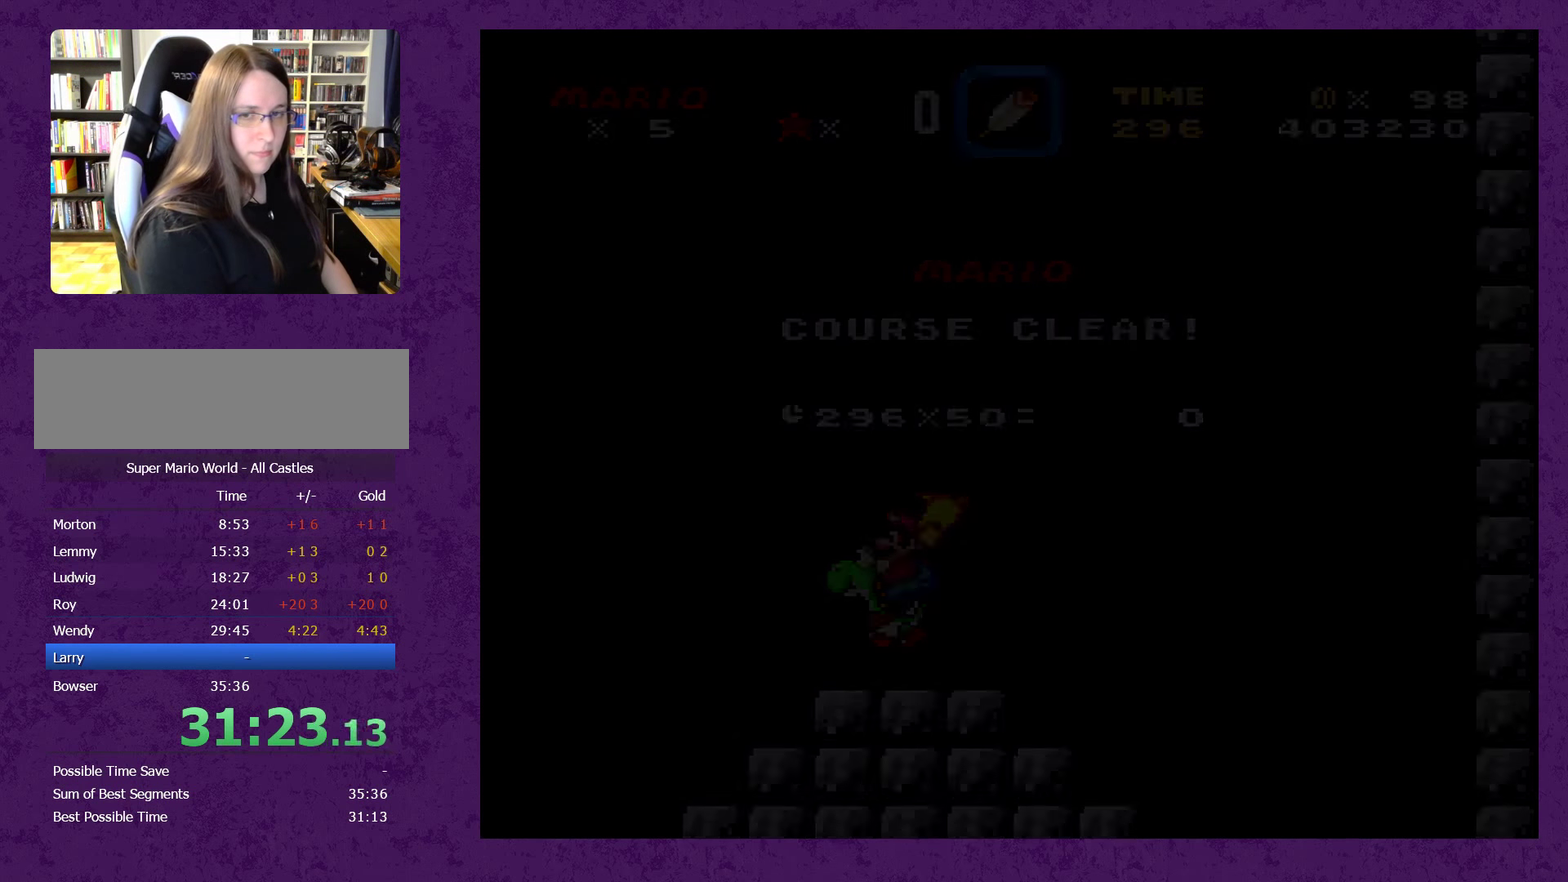
{"dt_ms": 500, "buttons": ["A"], "events": [[33, "A", "up"], [67, "Y", "up"], [83, "A", "down"]]}
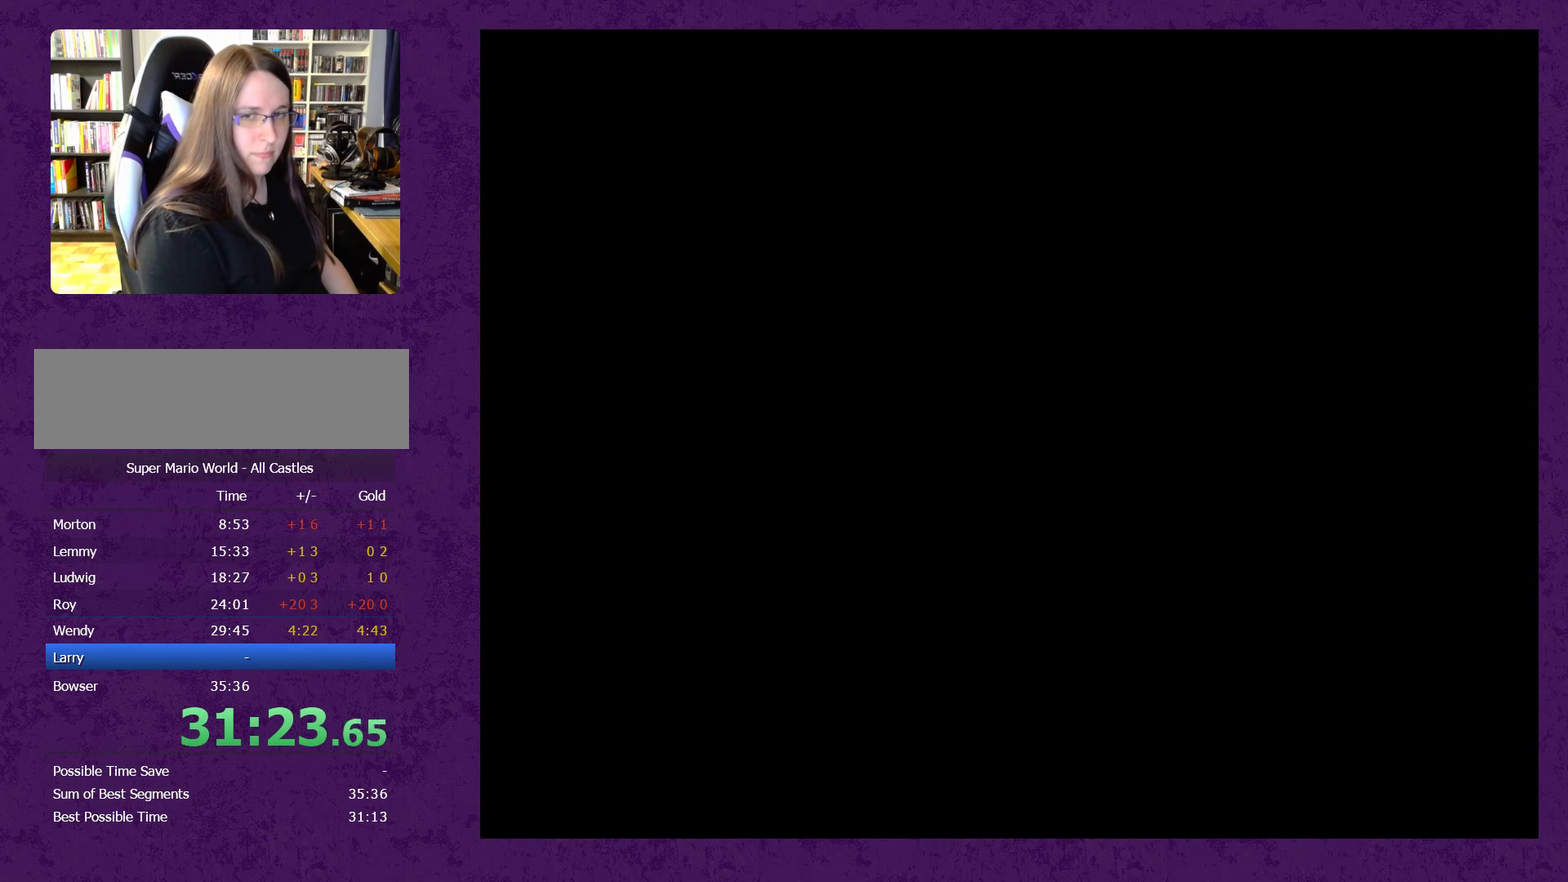
{"dt_ms": 500, "buttons": ["A"], "events": []}
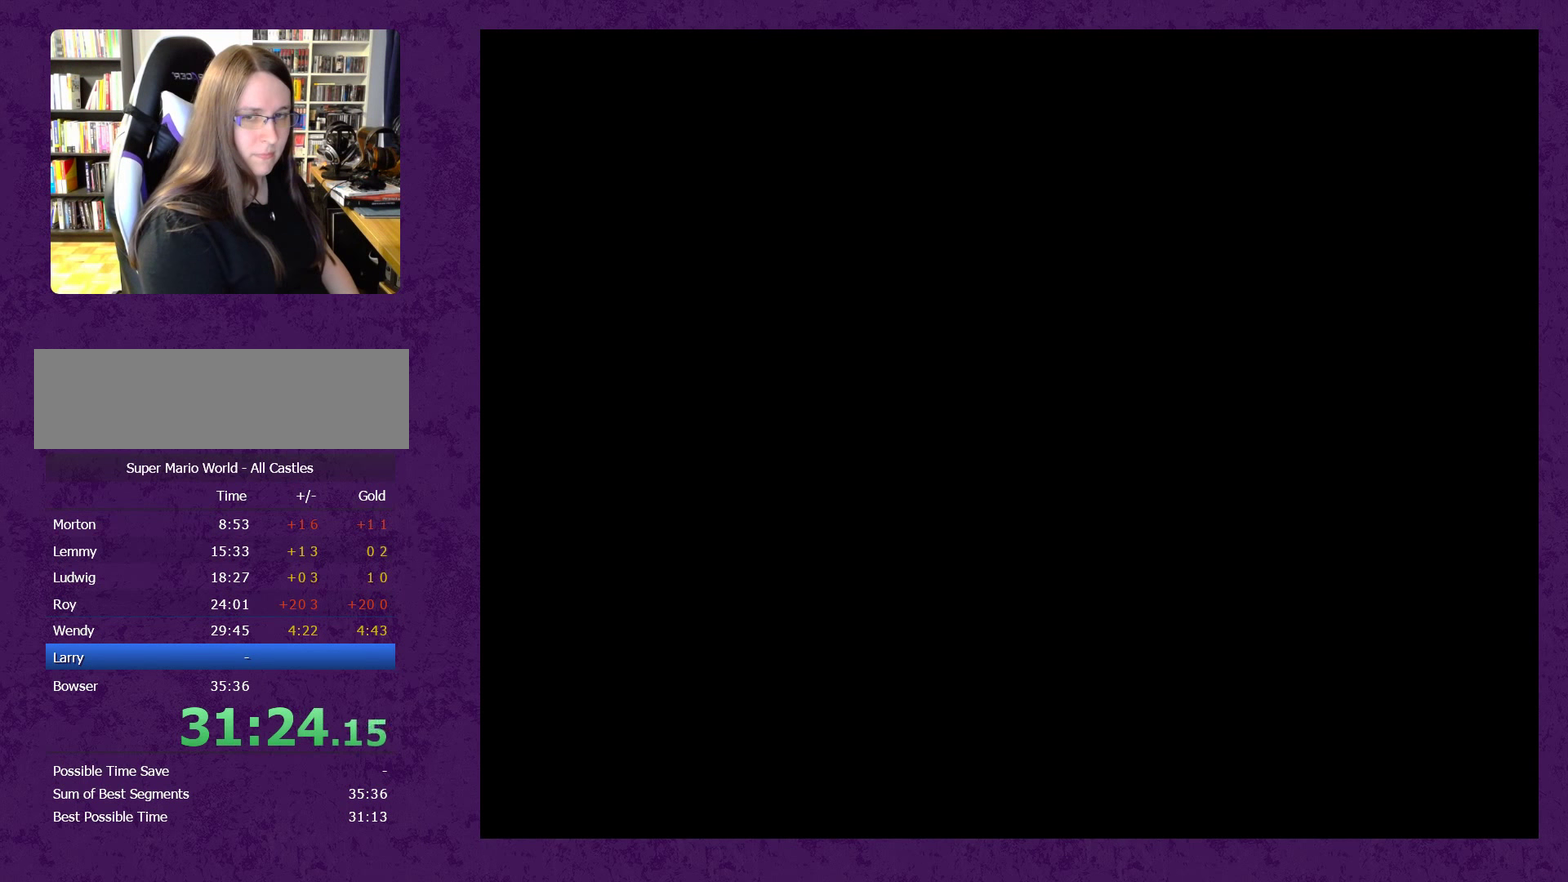
{"dt_ms": 500, "buttons": [], "events": [[317, "Y", "down"], [350, "A", "up"], [383, "Y", "up"], [450, "A", "down"], [500, "A", "up"]]}
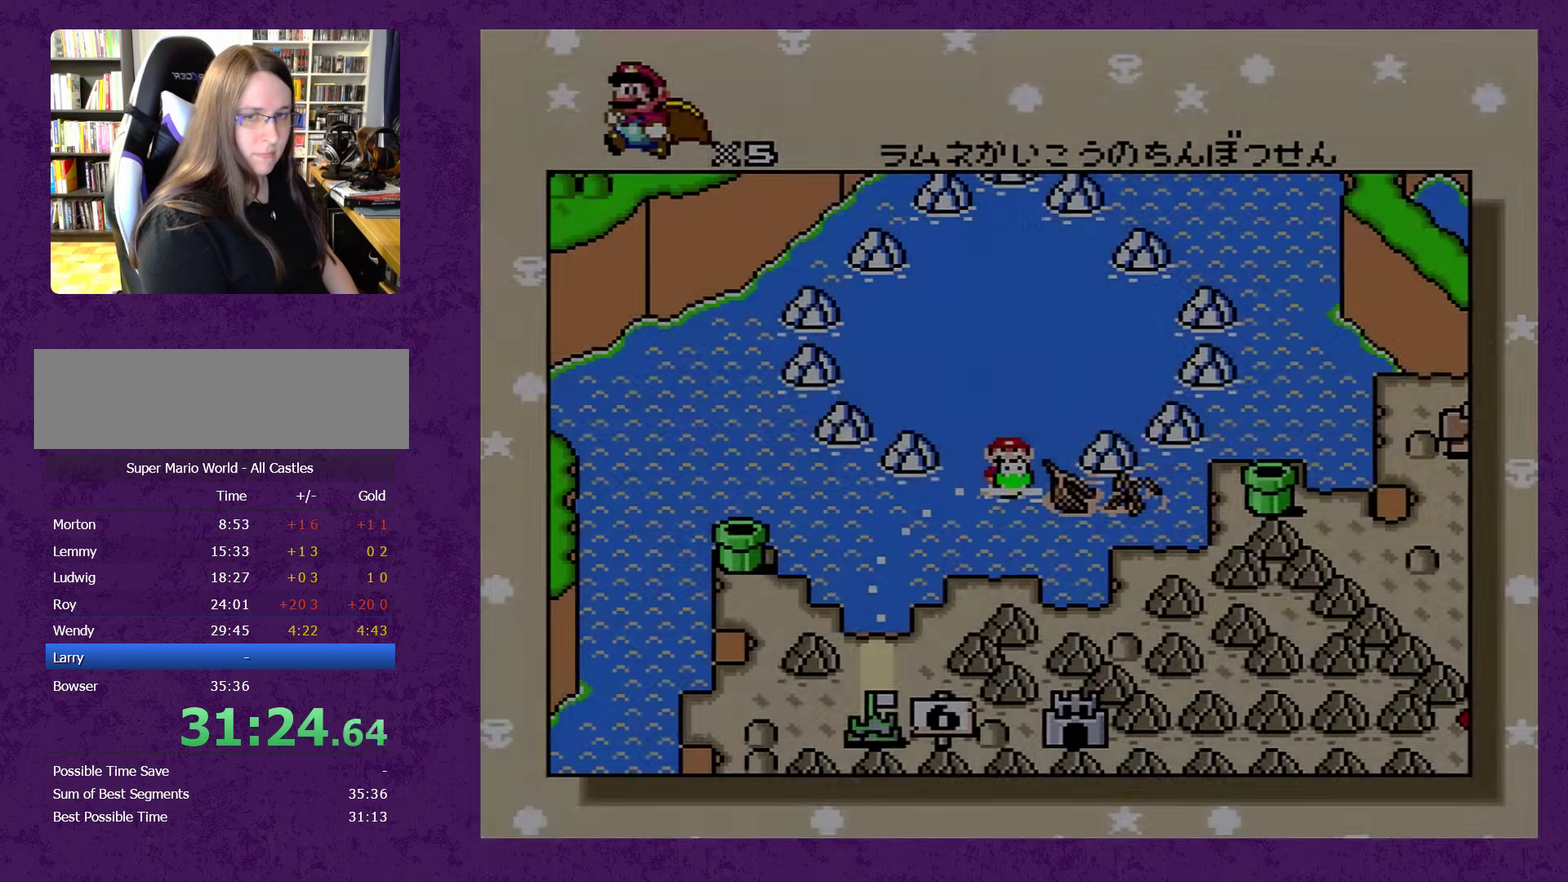
{"dt_ms": 500, "buttons": [], "events": [[67, "A", "down"], [150, "A", "up"], [217, "A", "down"], [217, "Y", "down"], [300, "A", "up"], [300, "Y", "up"], [367, "A", "down"], [400, "Y", "down"], [433, "A", "up"], [467, "Y", "up"]]}
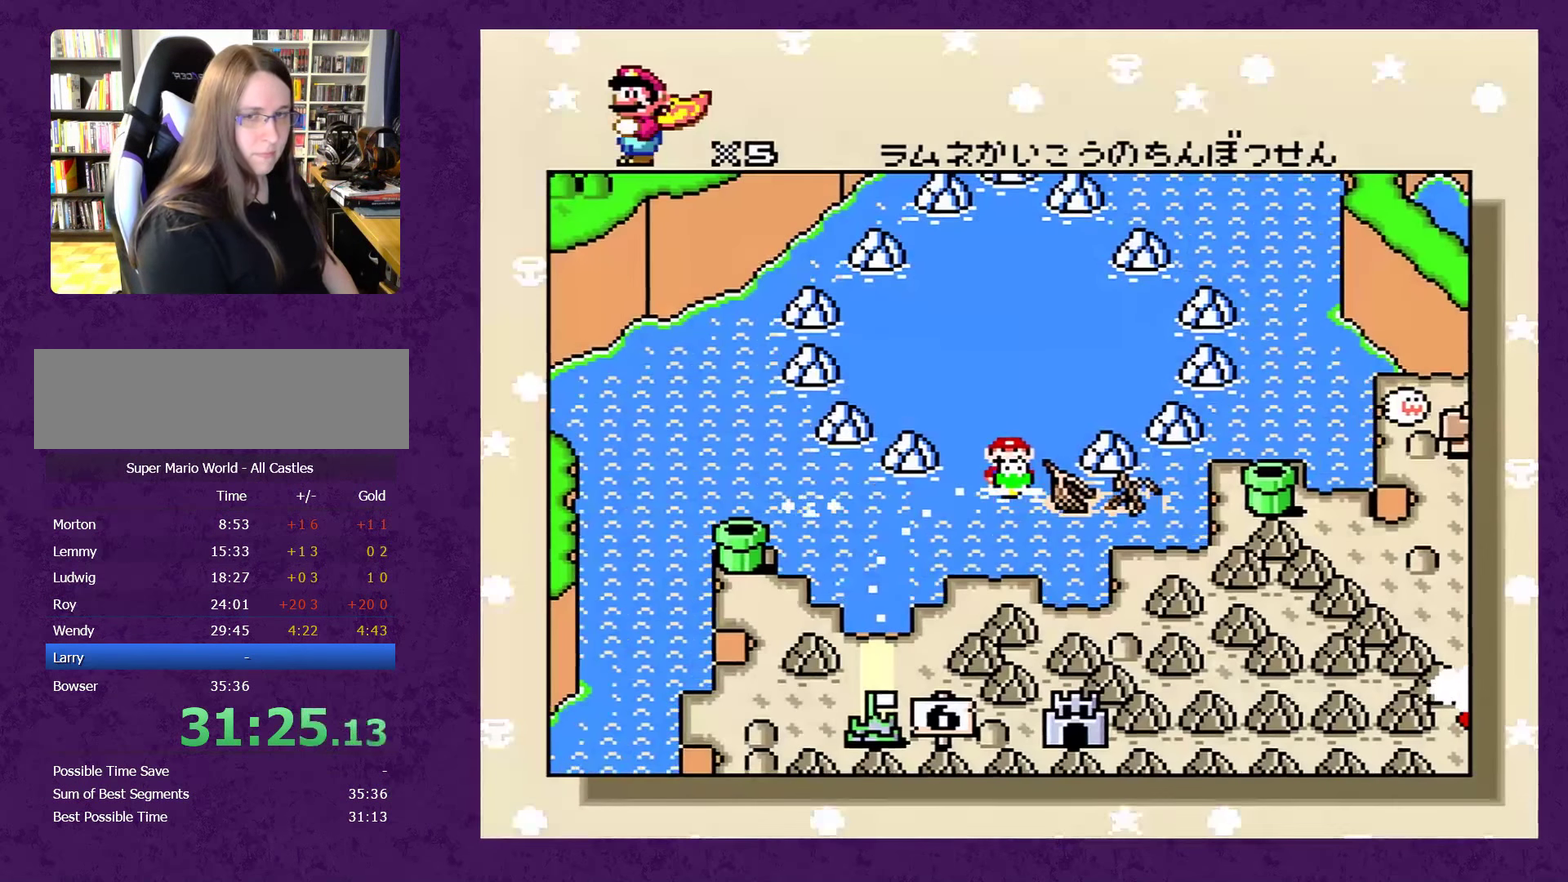
{"dt_ms": 500, "buttons": ["A"], "events": [[17, "A", "down"], [50, "Y", "down"], [83, "A", "up"], [133, "Y", "up"], [167, "A", "down"], [200, "Y", "down"], [233, "A", "up"], [300, "Y", "up"], [317, "A", "down"], [383, "A", "up"], [383, "Y", "down"], [483, "A", "down"], [483, "Y", "up"]]}
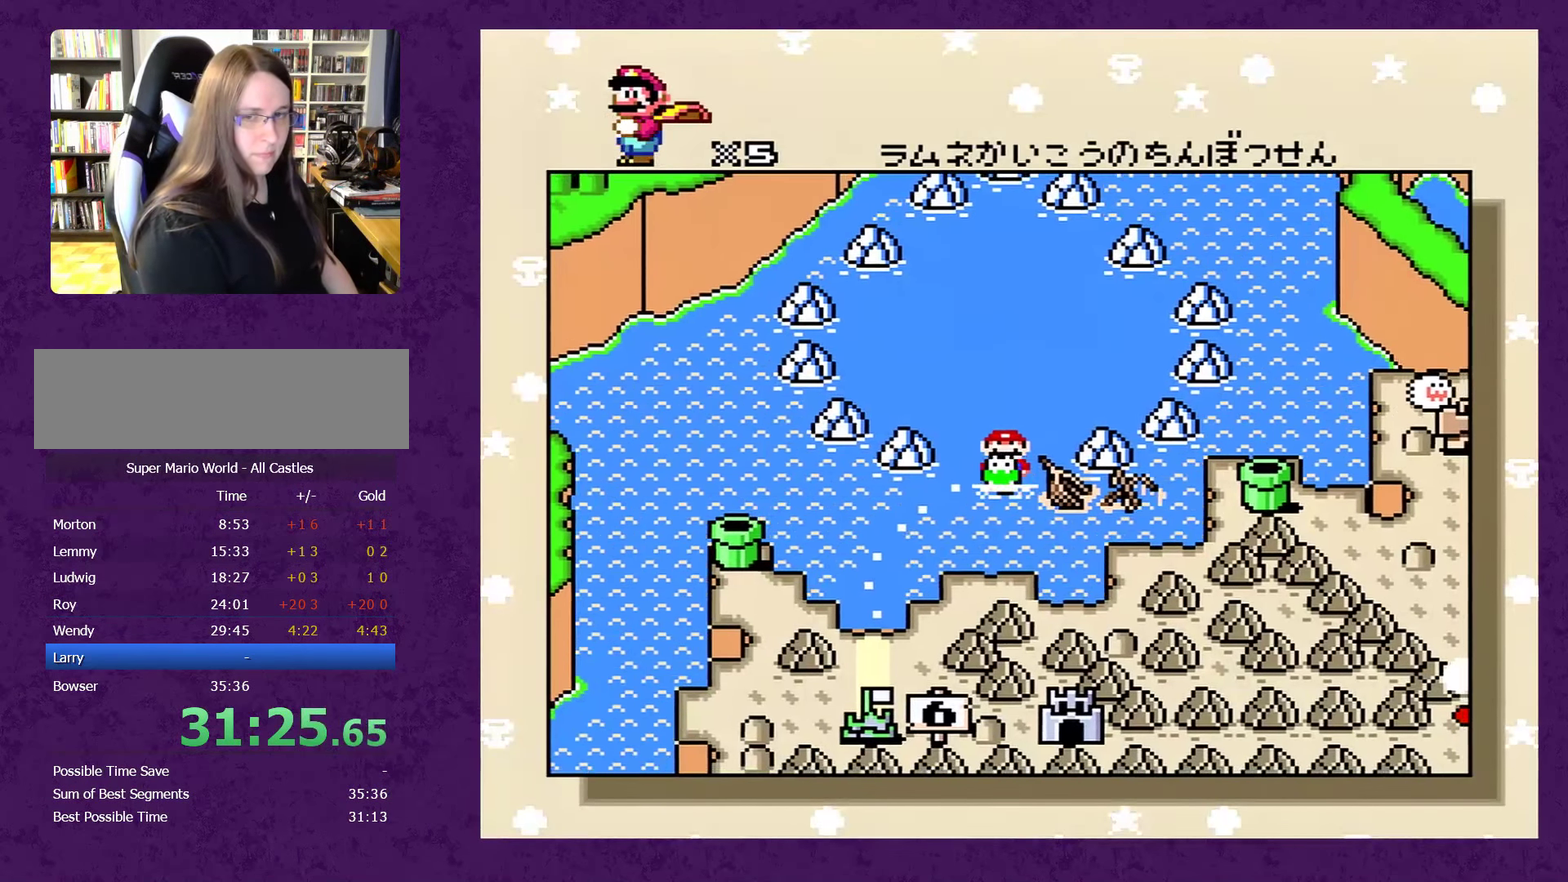
{"dt_ms": 500, "buttons": [], "events": [[33, "A", "up"], [67, "Y", "down"], [100, "A", "down"], [133, "Y", "up"], [183, "A", "up"], [217, "Y", "down"], [250, "A", "down"], [317, "A", "up"], [317, "Y", "up"], [400, "A", "down"], [400, "Y", "down"], [467, "A", "up"], [484, "Y", "up"]]}
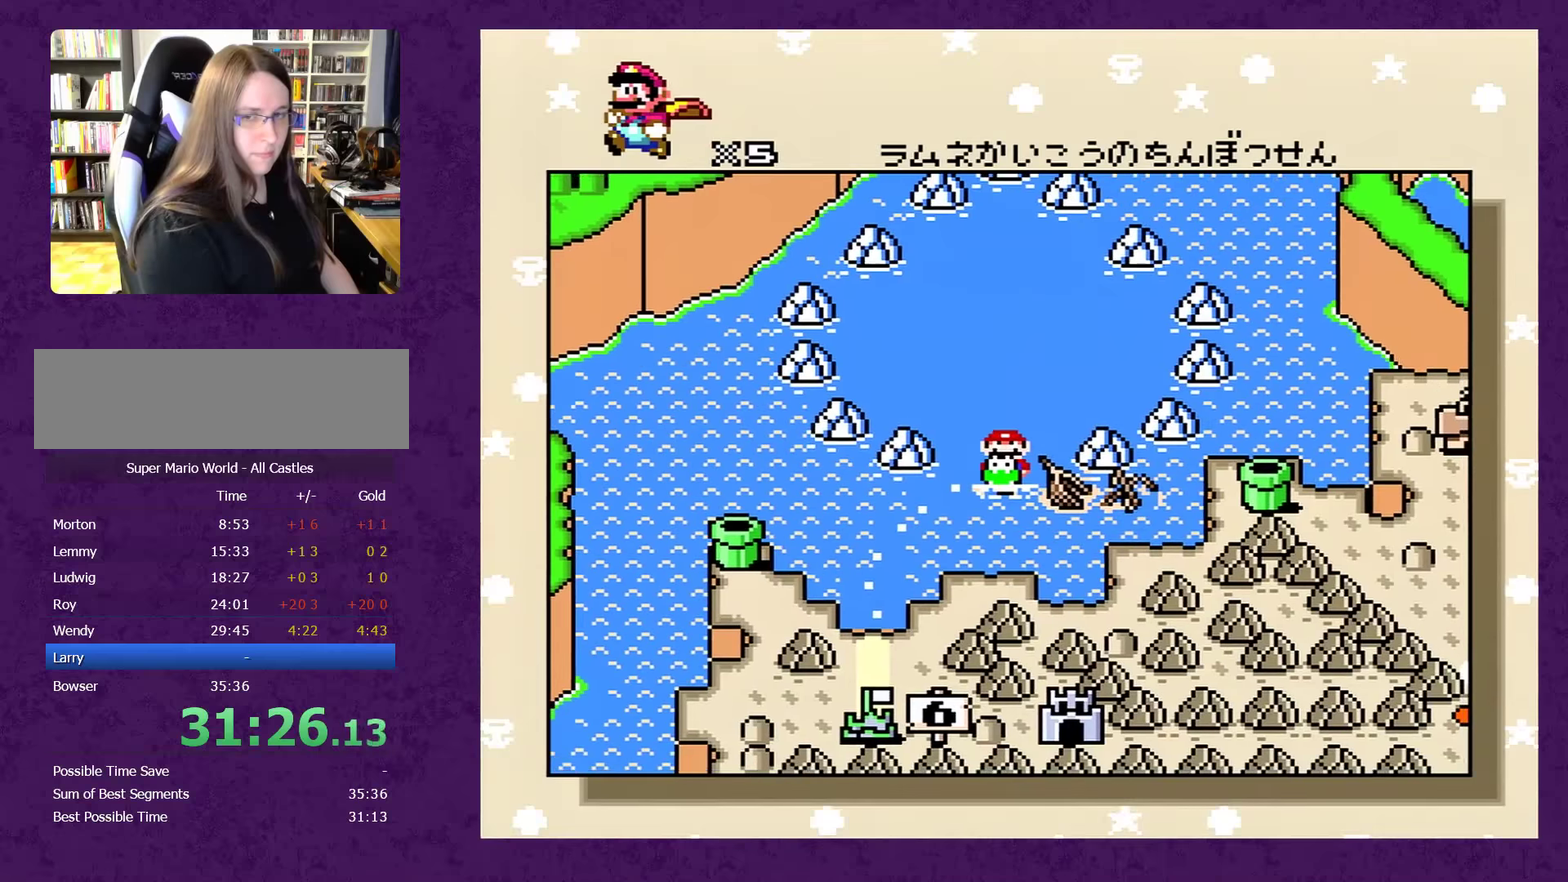
{"dt_ms": 500, "buttons": ["A"], "events": [[50, "A", "down"], [117, "A", "up"], [200, "A", "down"], [234, "Y", "down"], [267, "A", "up"], [317, "Y", "up"], [350, "A", "down"], [384, "Y", "down"], [417, "A", "up"], [450, "Y", "up"], [484, "A", "down"]]}
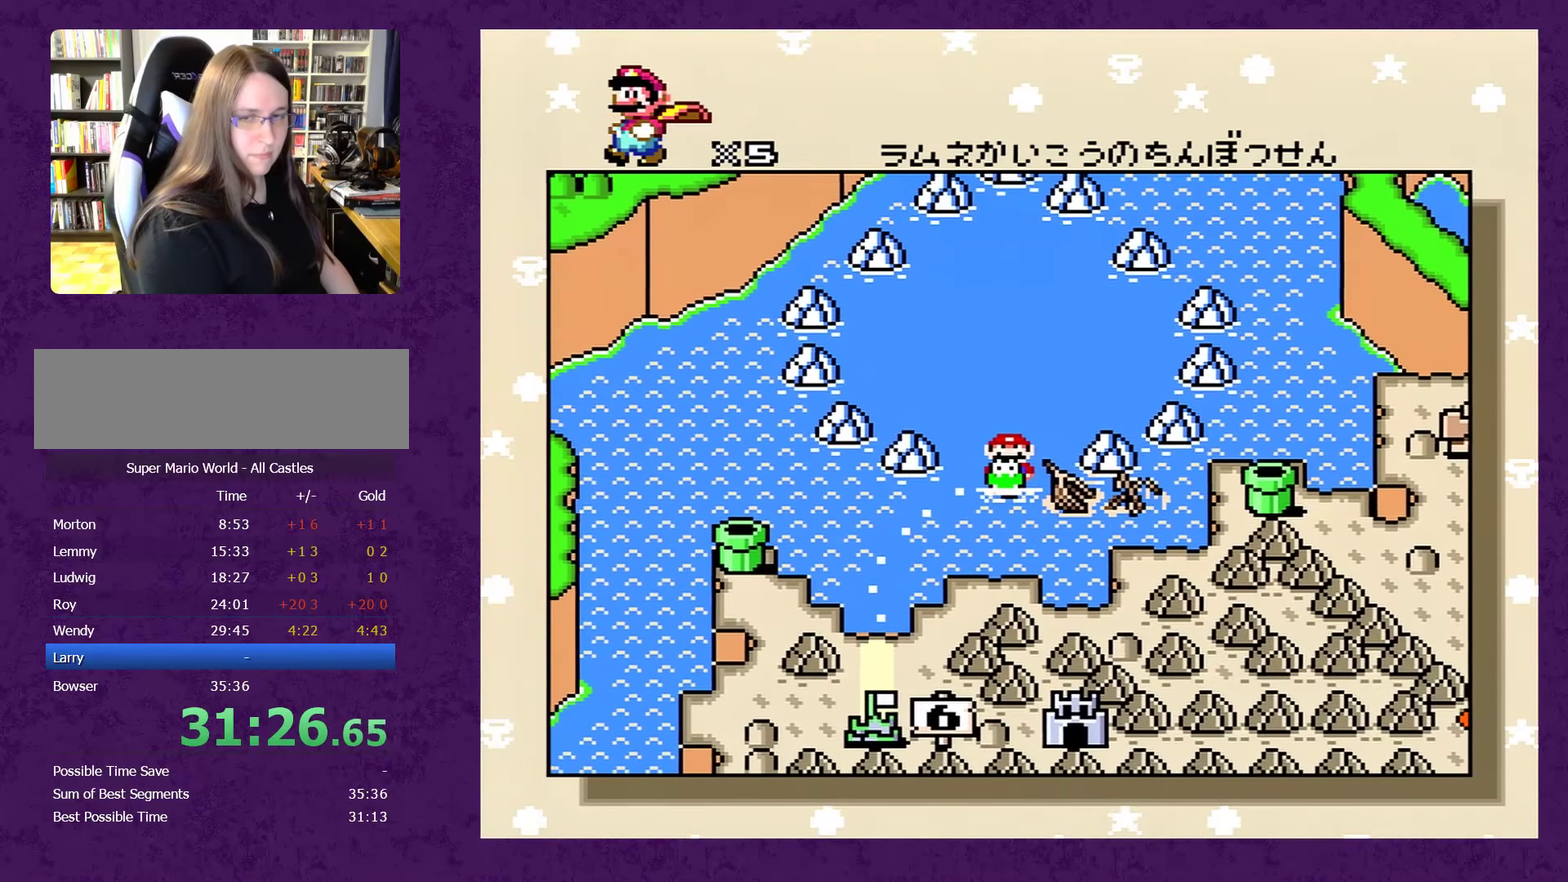
{"dt_ms": 500, "buttons": ["A"], "events": [[34, "Y", "down"], [67, "A", "up"], [134, "A", "down"], [134, "Y", "up"], [184, "A", "up"], [184, "Y", "down"], [284, "A", "down"], [284, "Y", "up"], [367, "A", "up"], [367, "Y", "down"], [434, "A", "down"], [434, "Y", "up"]]}
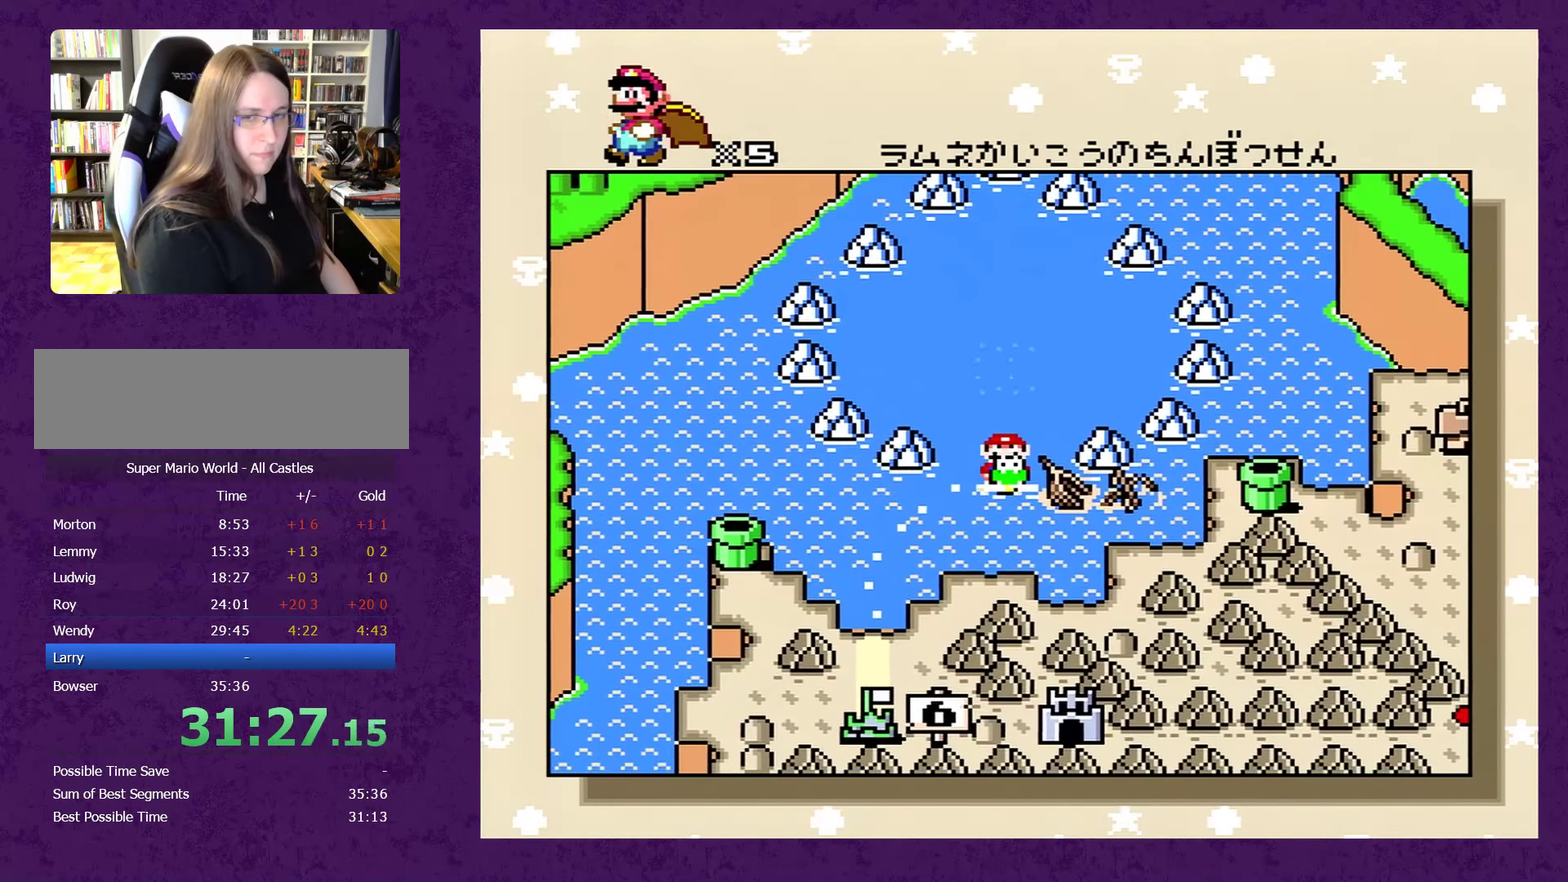
{"dt_ms": 500, "buttons": [], "events": [[17, "A", "up"], [50, "Y", "down"], [84, "A", "down"], [117, "Y", "up"], [167, "A", "up"], [234, "Y", "down"], [267, "A", "down"], [300, "Y", "up"], [334, "A", "up"], [417, "A", "down"], [417, "Y", "down"], [500, "A", "up"], [500, "Y", "up"]]}
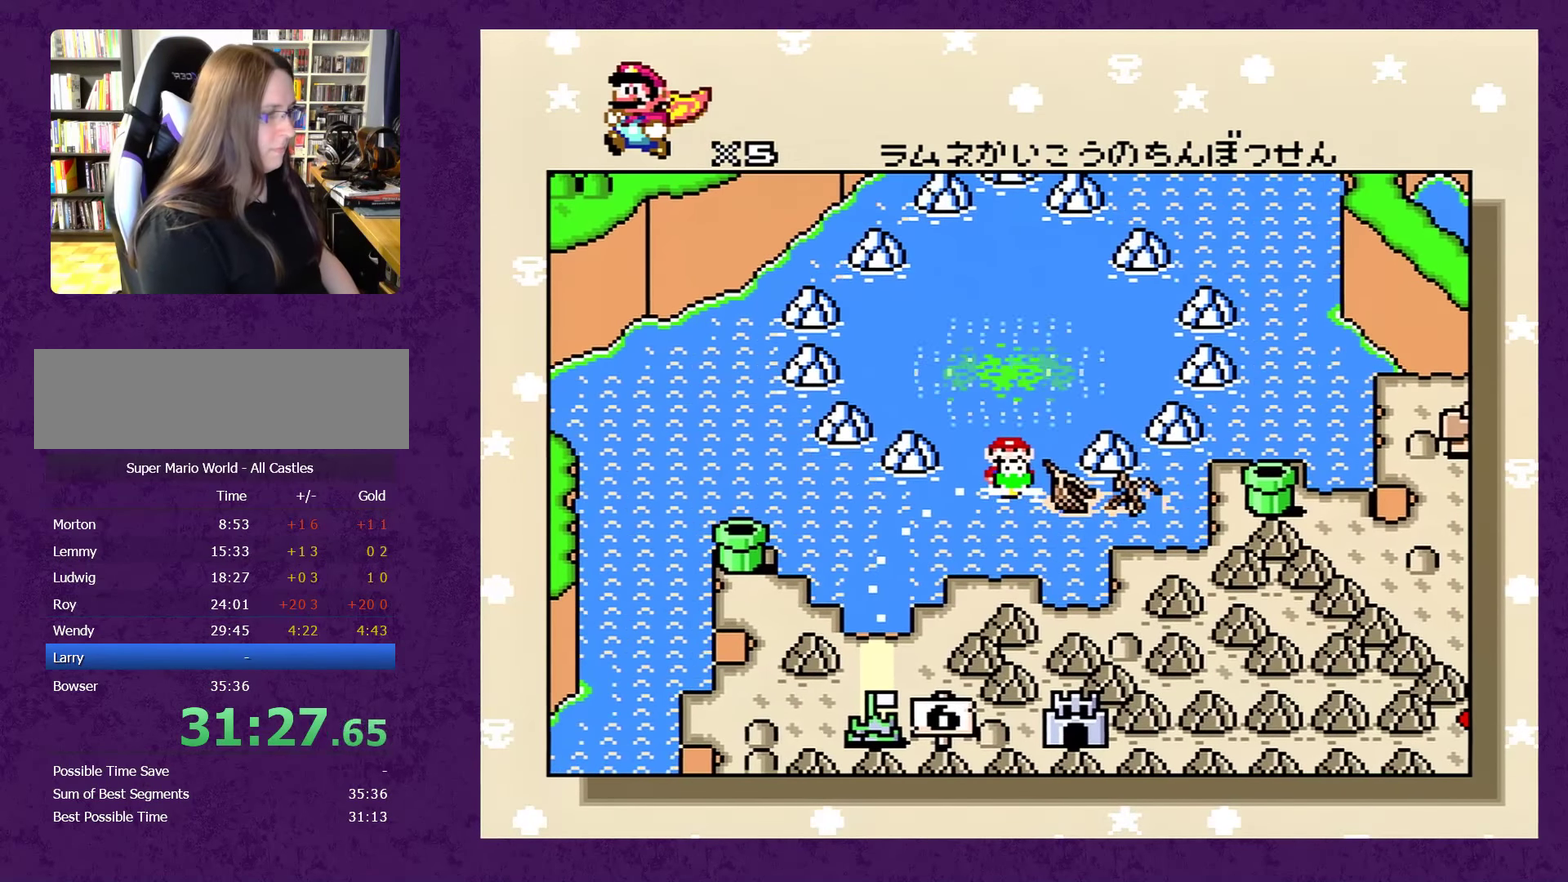
{"dt_ms": 500, "buttons": [], "events": [[67, "A", "down"], [100, "Y", "down"], [134, "A", "up"], [184, "Y", "up"], [217, "A", "down"], [250, "Y", "down"], [284, "A", "up"], [350, "A", "down"], [350, "Y", "up"], [400, "Y", "down"], [434, "A", "up"], [500, "Y", "up"]]}
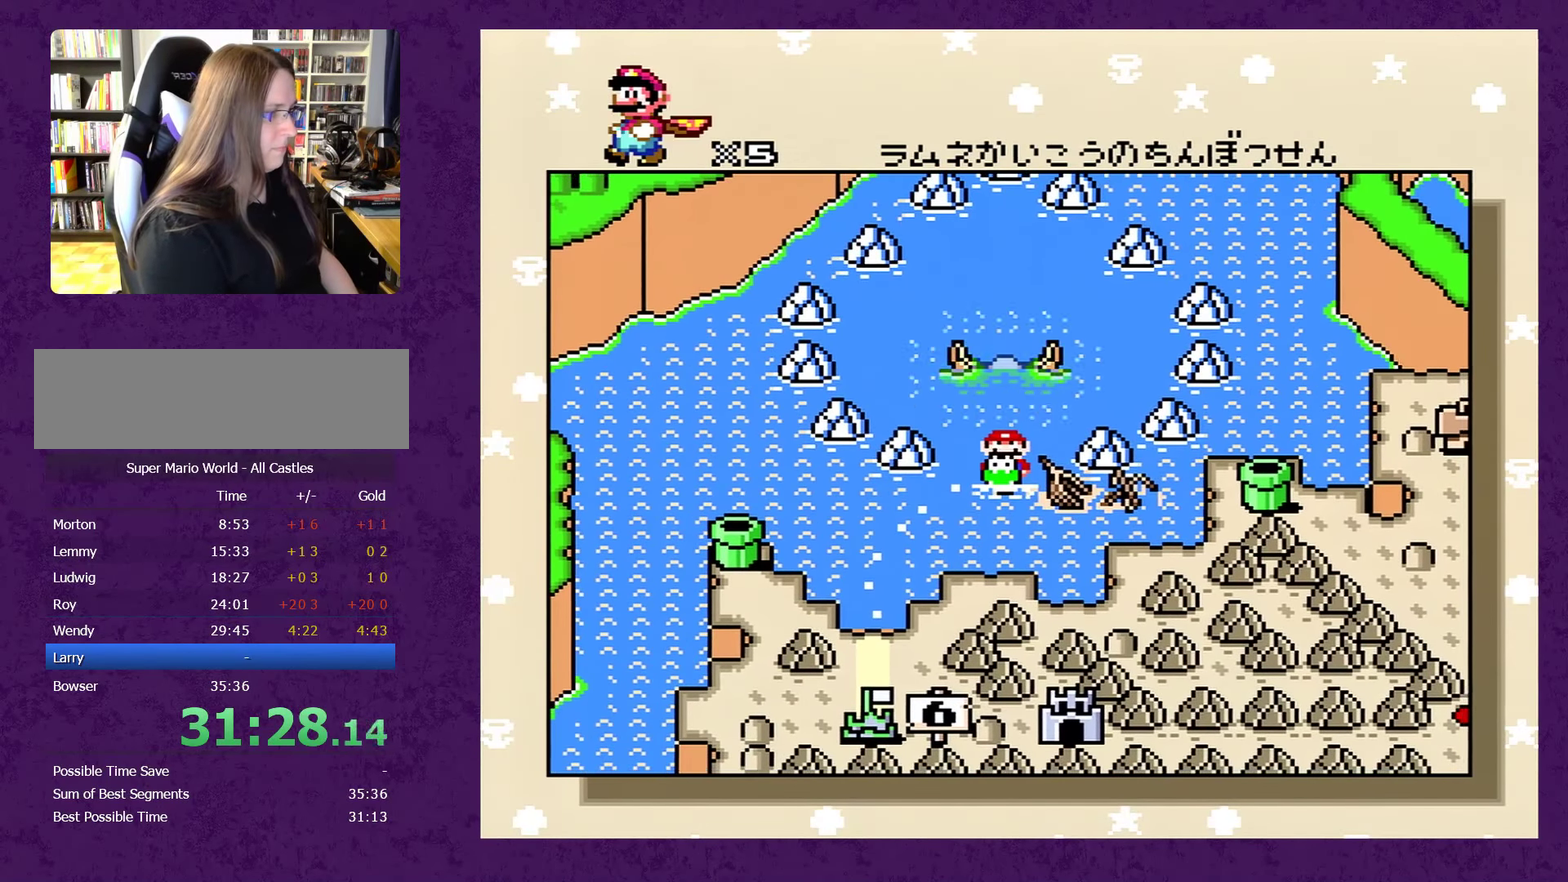
{"dt_ms": 500, "buttons": ["A"], "events": [[34, "A", "down"], [84, "A", "up"], [84, "Y", "down"], [150, "Y", "up"], [184, "A", "down"], [250, "A", "up"], [250, "Y", "down"], [450, "A", "down"], [484, "Y", "up"]]}
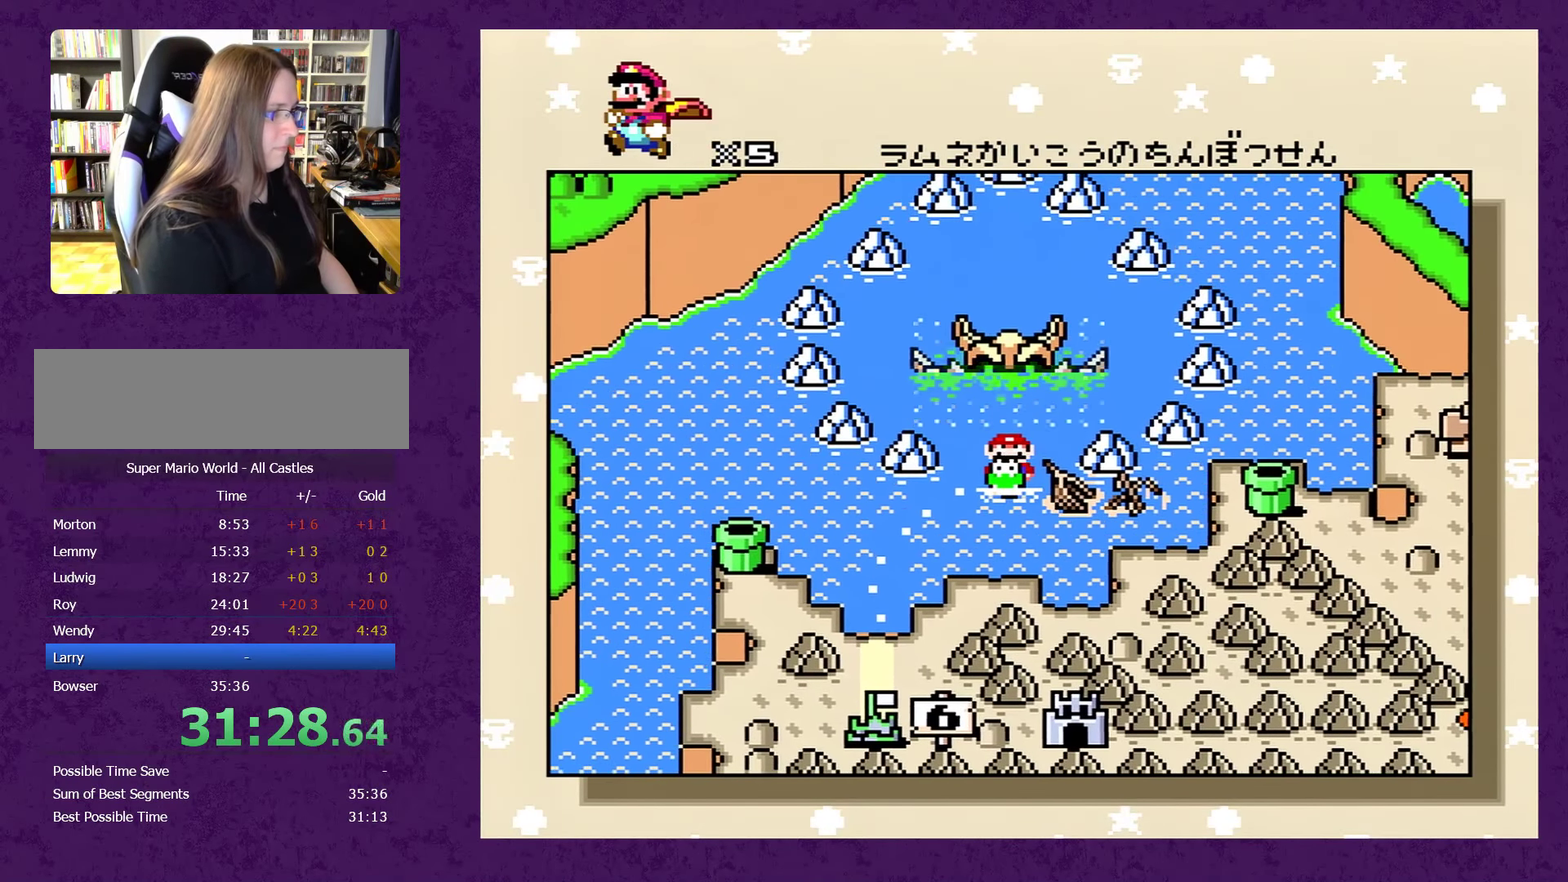
{"dt_ms": 500, "buttons": ["A", "Y"], "events": [[17, "A", "up"], [50, "Y", "down"], [267, "Y", "up"], [384, "B", "down"], [434, "A", "down"], [467, "B", "up"], [500, "Y", "down"]]}
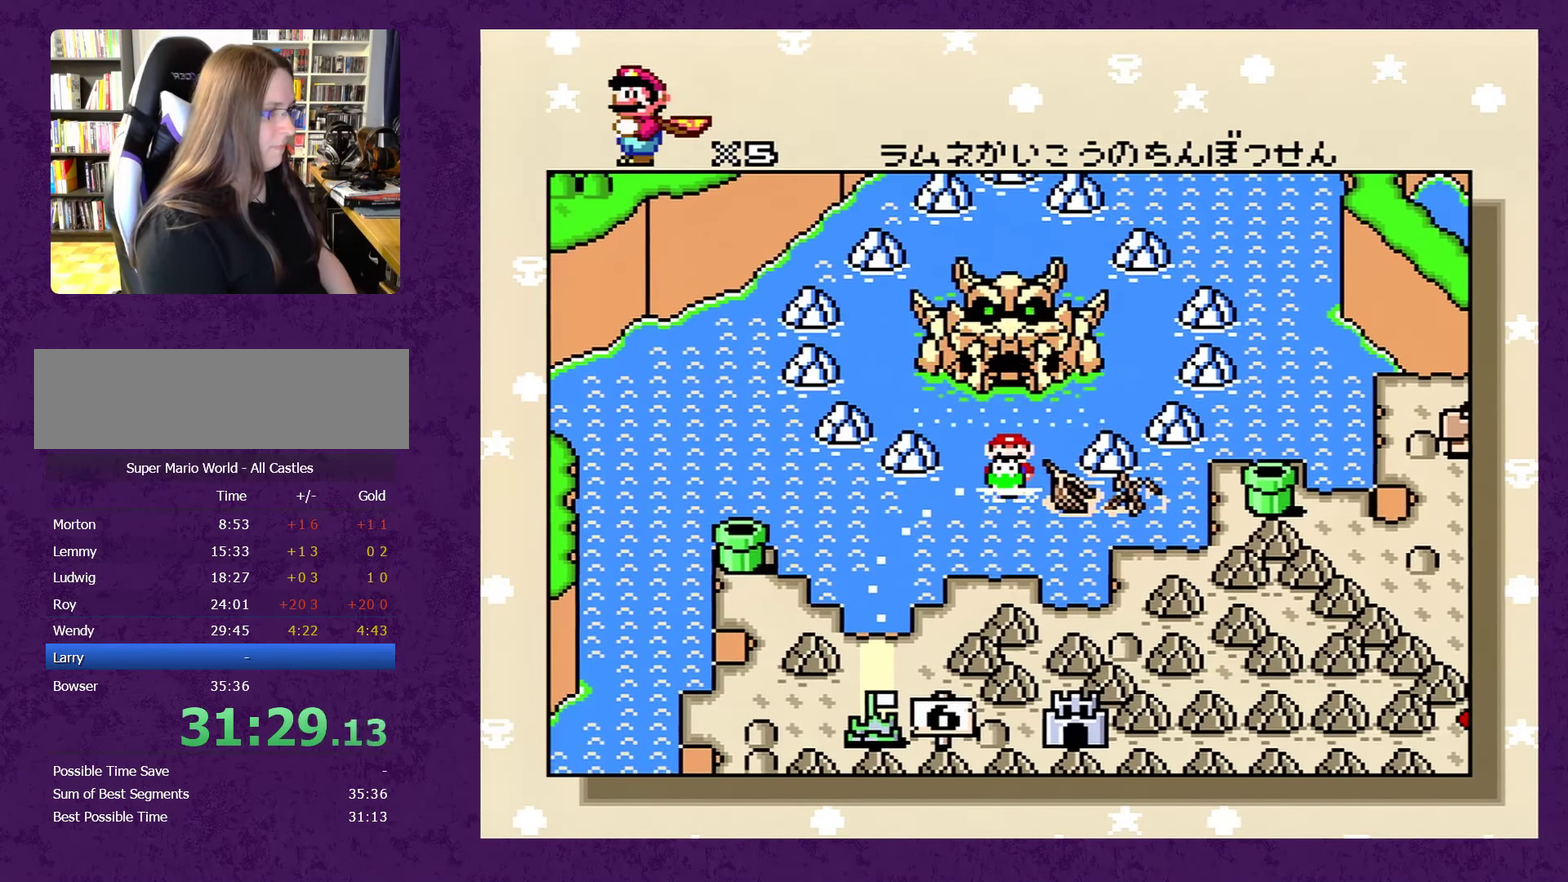
{"dt_ms": 500, "buttons": [], "events": [[34, "A", "up"], [67, "Y", "up"], [117, "A", "down"], [217, "A", "up"], [267, "A", "down"], [334, "A", "up"], [334, "Y", "down"], [400, "Y", "up"], [434, "A", "down"], [484, "A", "up"]]}
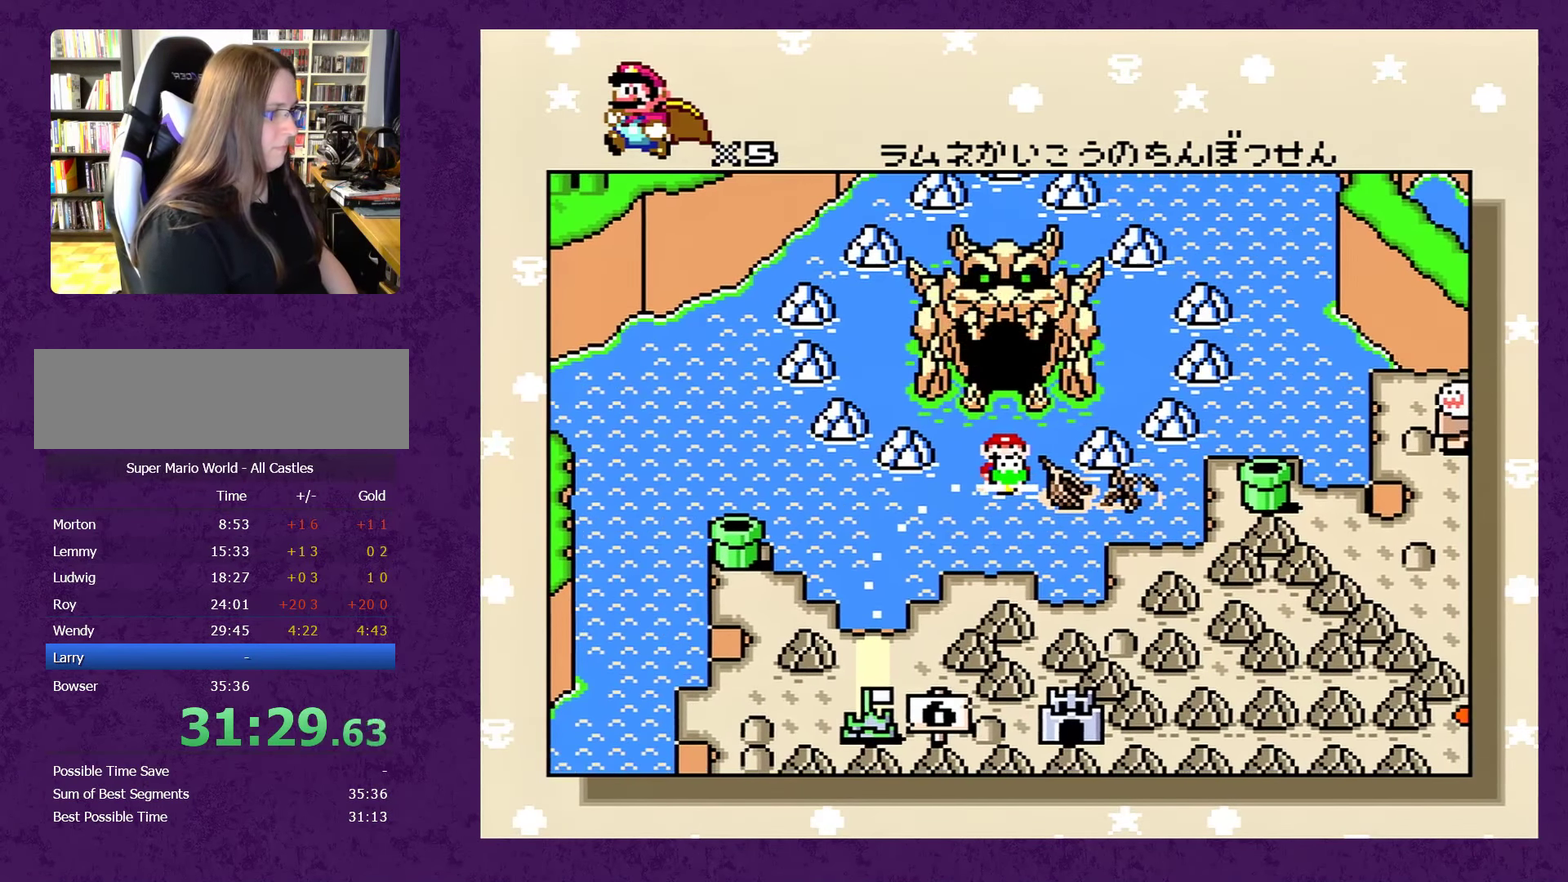
{"dt_ms": 500, "buttons": [], "events": [[17, "Y", "down"], [84, "A", "down"], [84, "Y", "up"], [134, "A", "up"], [167, "Y", "down"], [234, "A", "down"], [267, "Y", "up"], [284, "A", "up"], [350, "Y", "down"], [384, "A", "down"], [417, "Y", "up"], [450, "A", "up"]]}
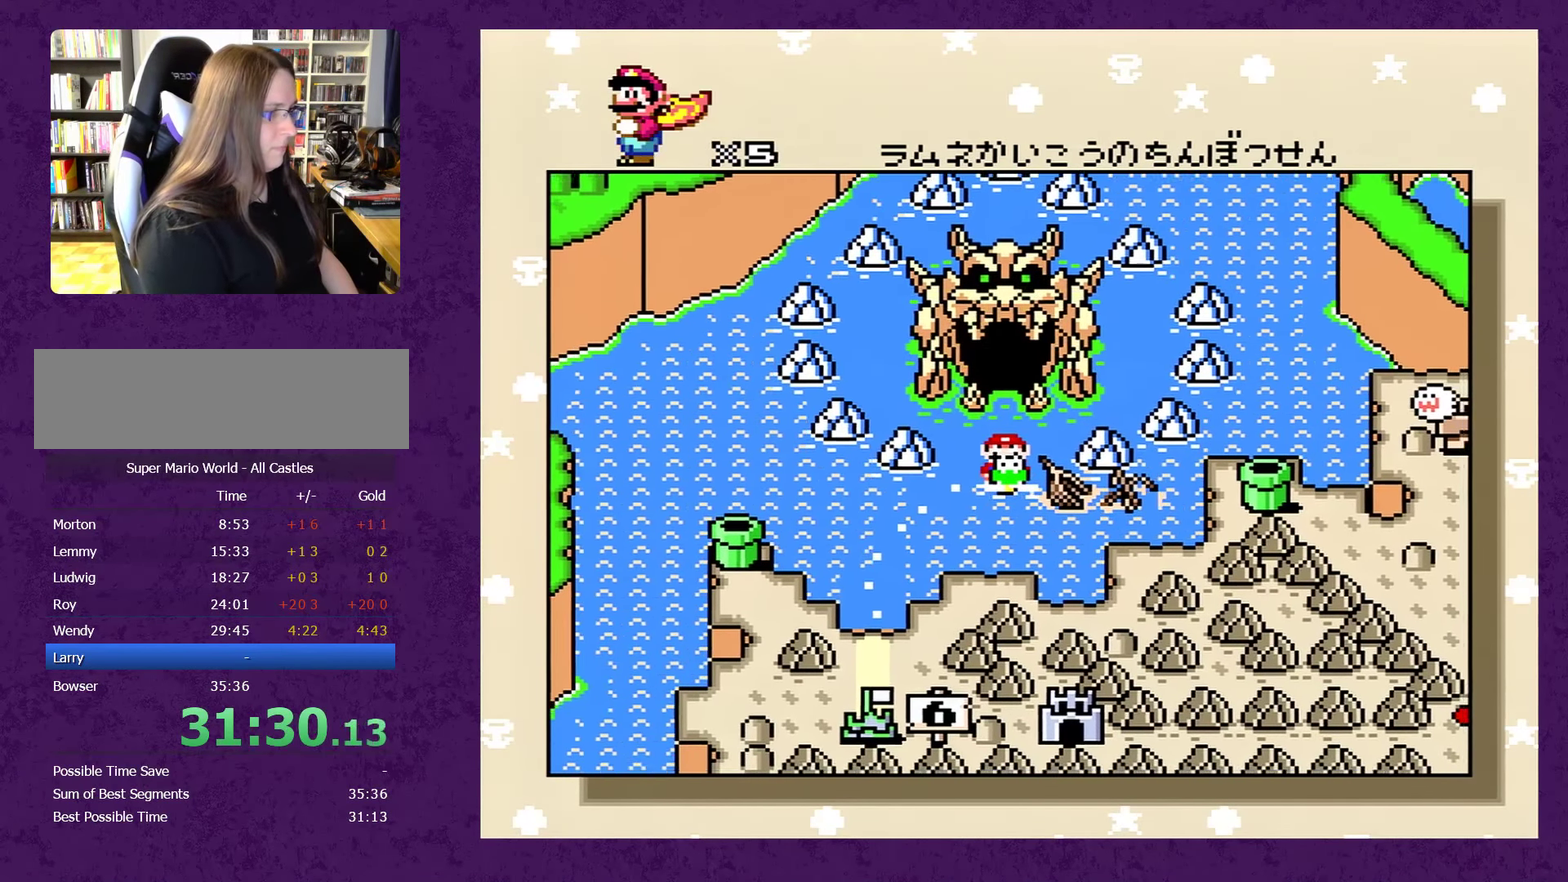
{"dt_ms": 500, "buttons": ["A"], "events": [[34, "A", "down"], [34, "Y", "down"], [100, "A", "up"], [117, "Y", "up"], [184, "A", "down"], [250, "A", "up"], [250, "Y", "down"], [300, "Y", "up"], [334, "A", "down"], [400, "A", "up"], [400, "Y", "down"], [450, "A", "down"], [484, "Y", "up"]]}
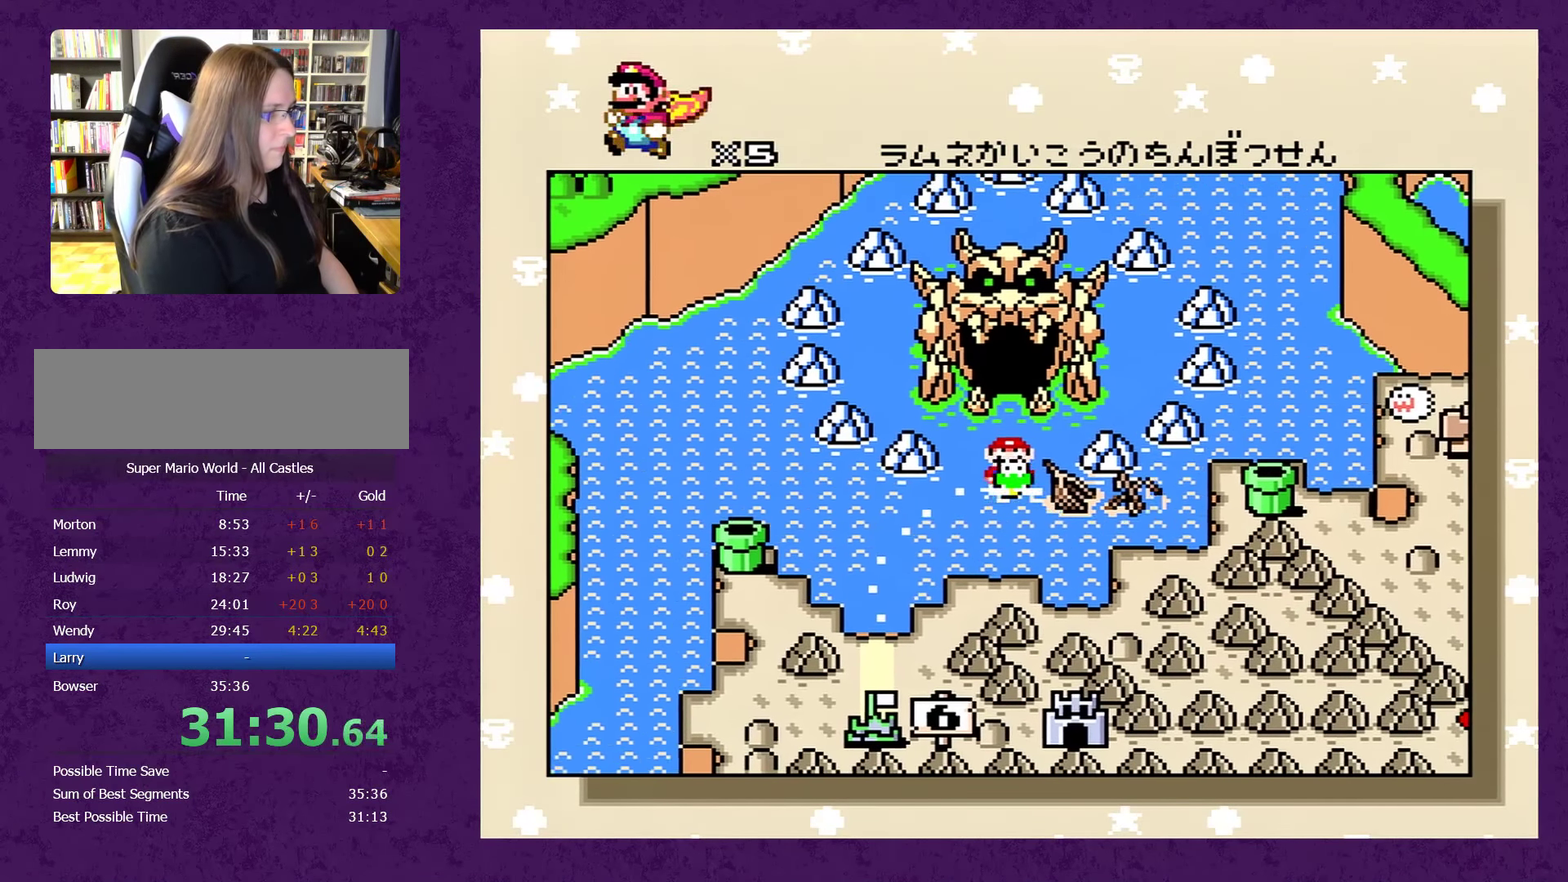
{"dt_ms": 501, "buttons": ["A", "Y"], "events": [[50, "A", "up"], [167, "A", "down"], [167, "Y", "down"], [234, "A", "up"], [234, "Y", "up"], [284, "A", "down"], [284, "Y", "down"], [384, "A", "up"], [384, "Y", "up"], [467, "A", "down"], [467, "Y", "down"]]}
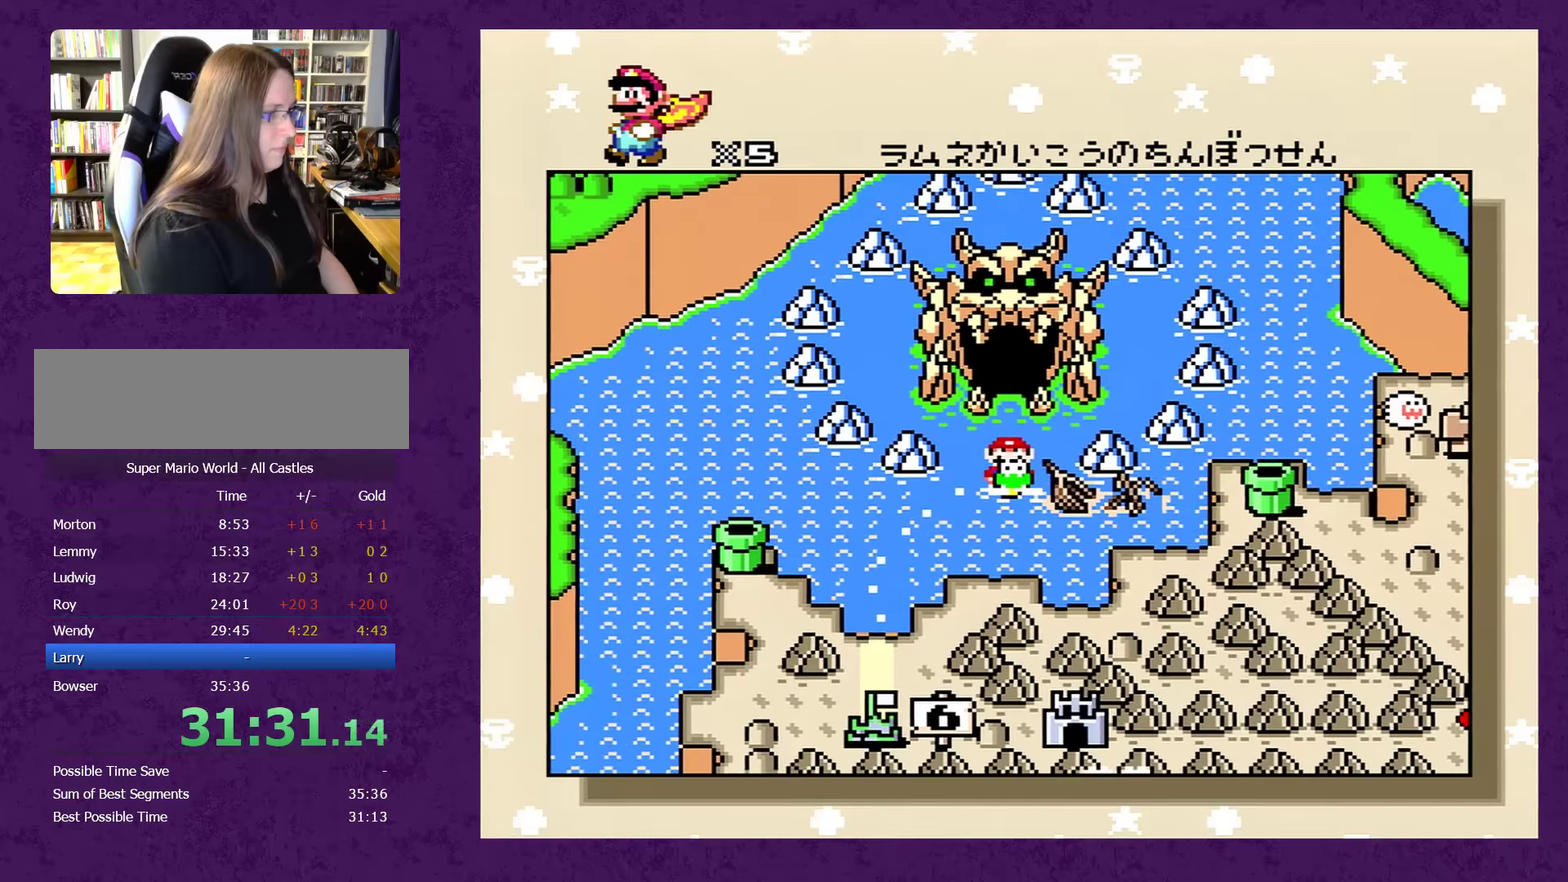
{"dt_ms": 500, "buttons": ["A"], "events": [[66, "A", "up"], [100, "Y", "up"], [150, "A", "down"], [216, "A", "up"], [216, "Y", "down"], [283, "Y", "up"], [300, "A", "down"], [366, "Y", "down"], [400, "A", "up"], [450, "A", "down"], [450, "Y", "up"]]}
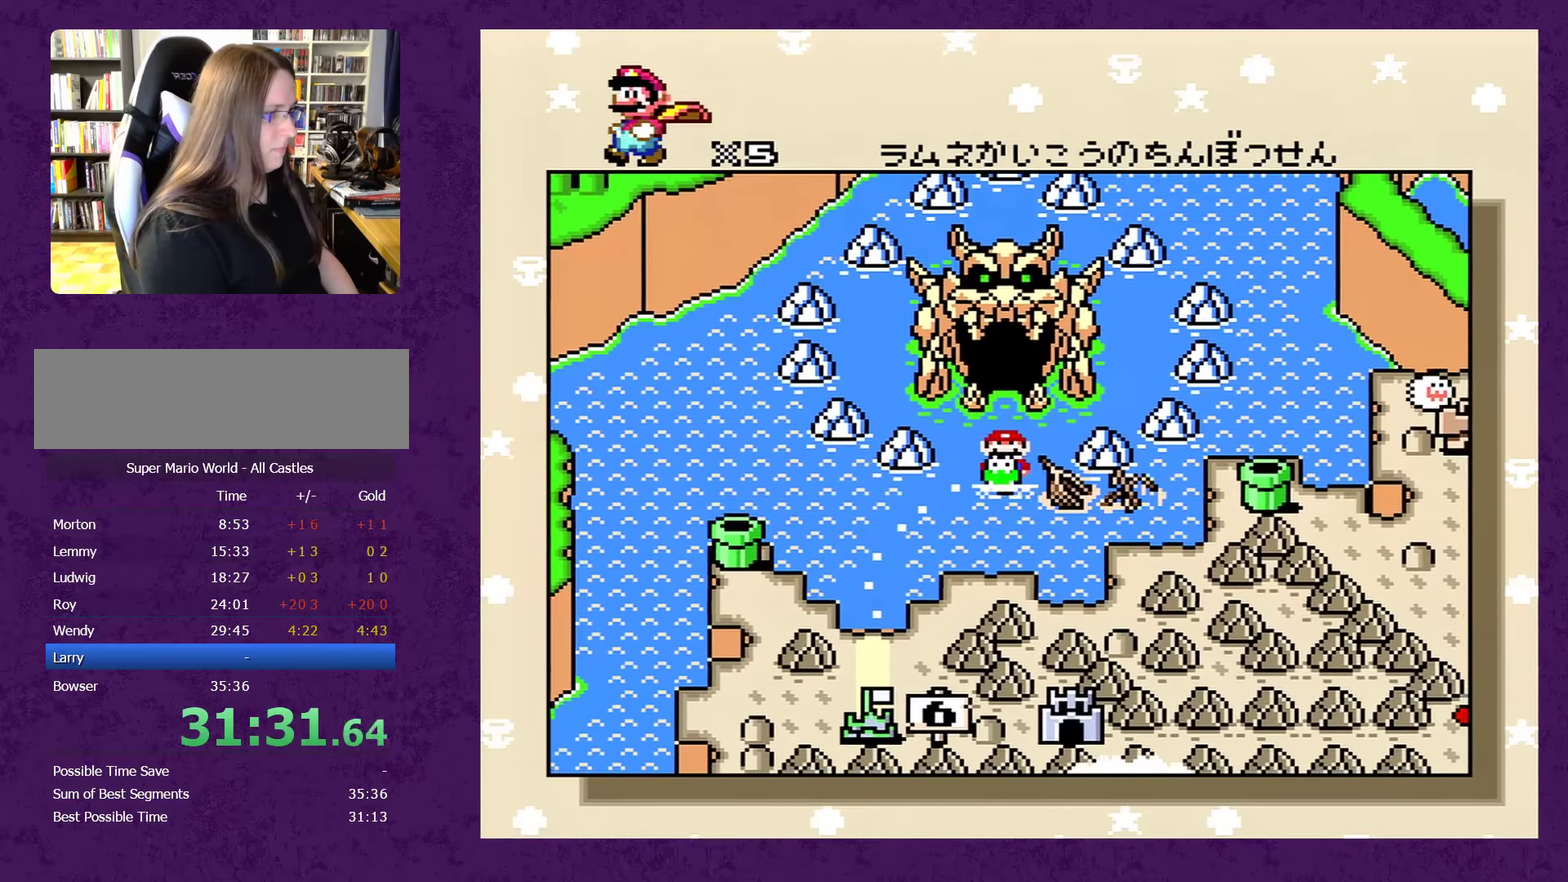
{"dt_ms": 500, "buttons": [], "events": [[16, "Y", "down"], [50, "A", "up"], [116, "Y", "up"], [133, "A", "down"], [200, "A", "up"], [200, "Y", "down"], [283, "A", "down"], [283, "Y", "up"], [350, "A", "up"], [350, "Y", "down"], [450, "A", "down"], [466, "Y", "up"], [500, "A", "up"]]}
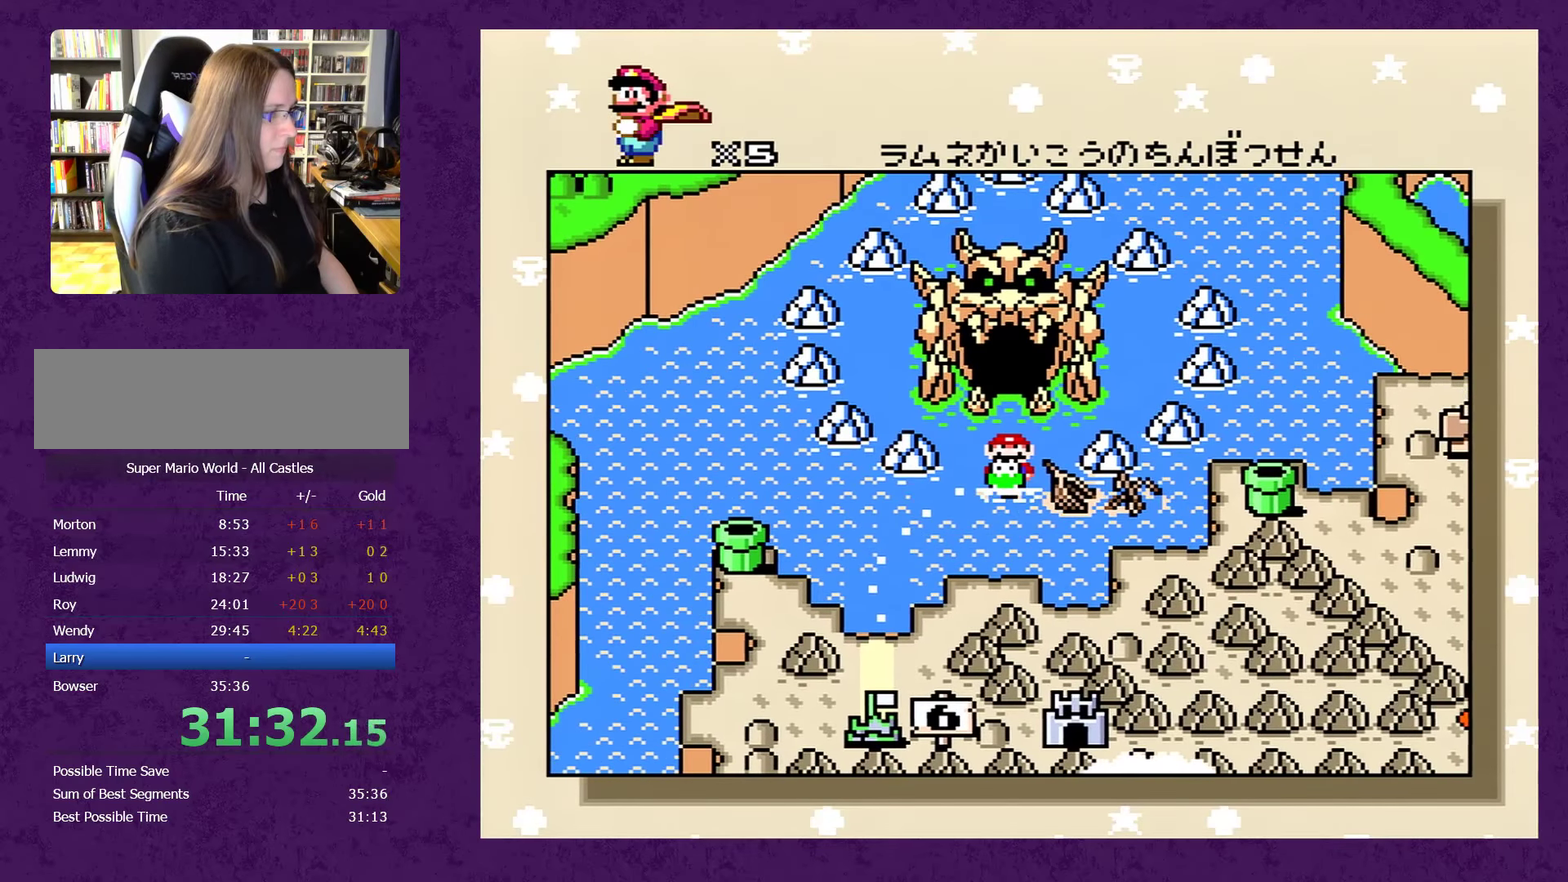
{"dt_ms": 500, "buttons": [], "events": [[33, "Y", "down"], [100, "A", "down"], [133, "Y", "up"], [150, "A", "up"], [216, "Y", "down"], [250, "A", "down"], [300, "A", "up"], [300, "Y", "up"], [400, "A", "down"], [400, "Y", "down"], [466, "A", "up"], [466, "Y", "up"]]}
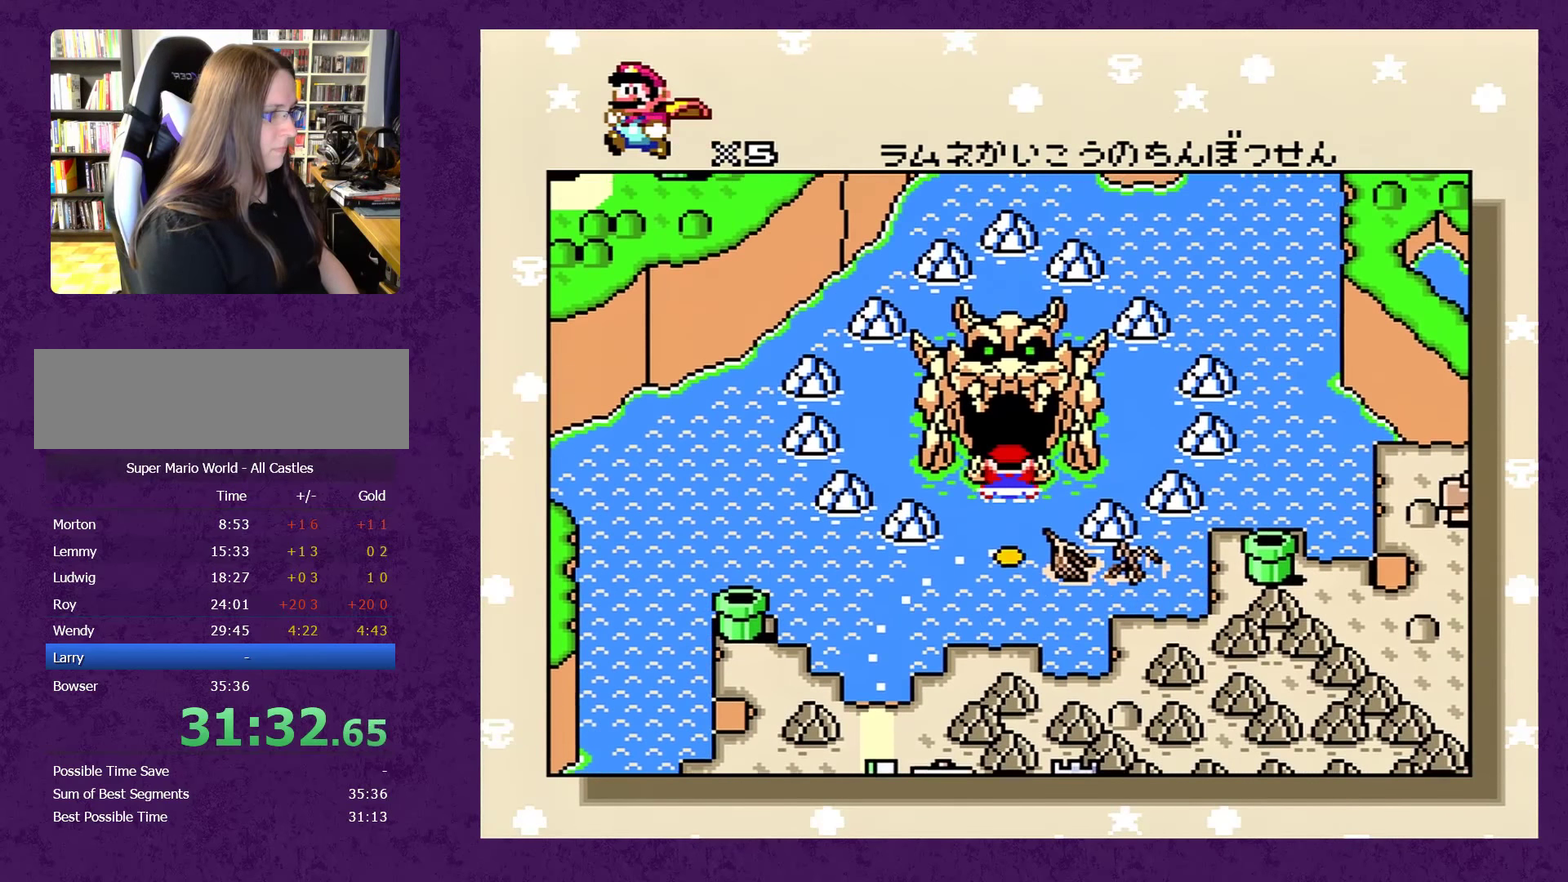
{"dt_ms": 500, "buttons": ["A"], "events": [[50, "A", "down"], [83, "Y", "down"], [116, "A", "up"], [133, "Y", "up"], [200, "A", "down"], [233, "Y", "down"], [266, "A", "up"], [316, "Y", "up"], [350, "A", "down"], [416, "Y", "down"], [450, "A", "up"], [466, "Y", "up"], [500, "A", "down"]]}
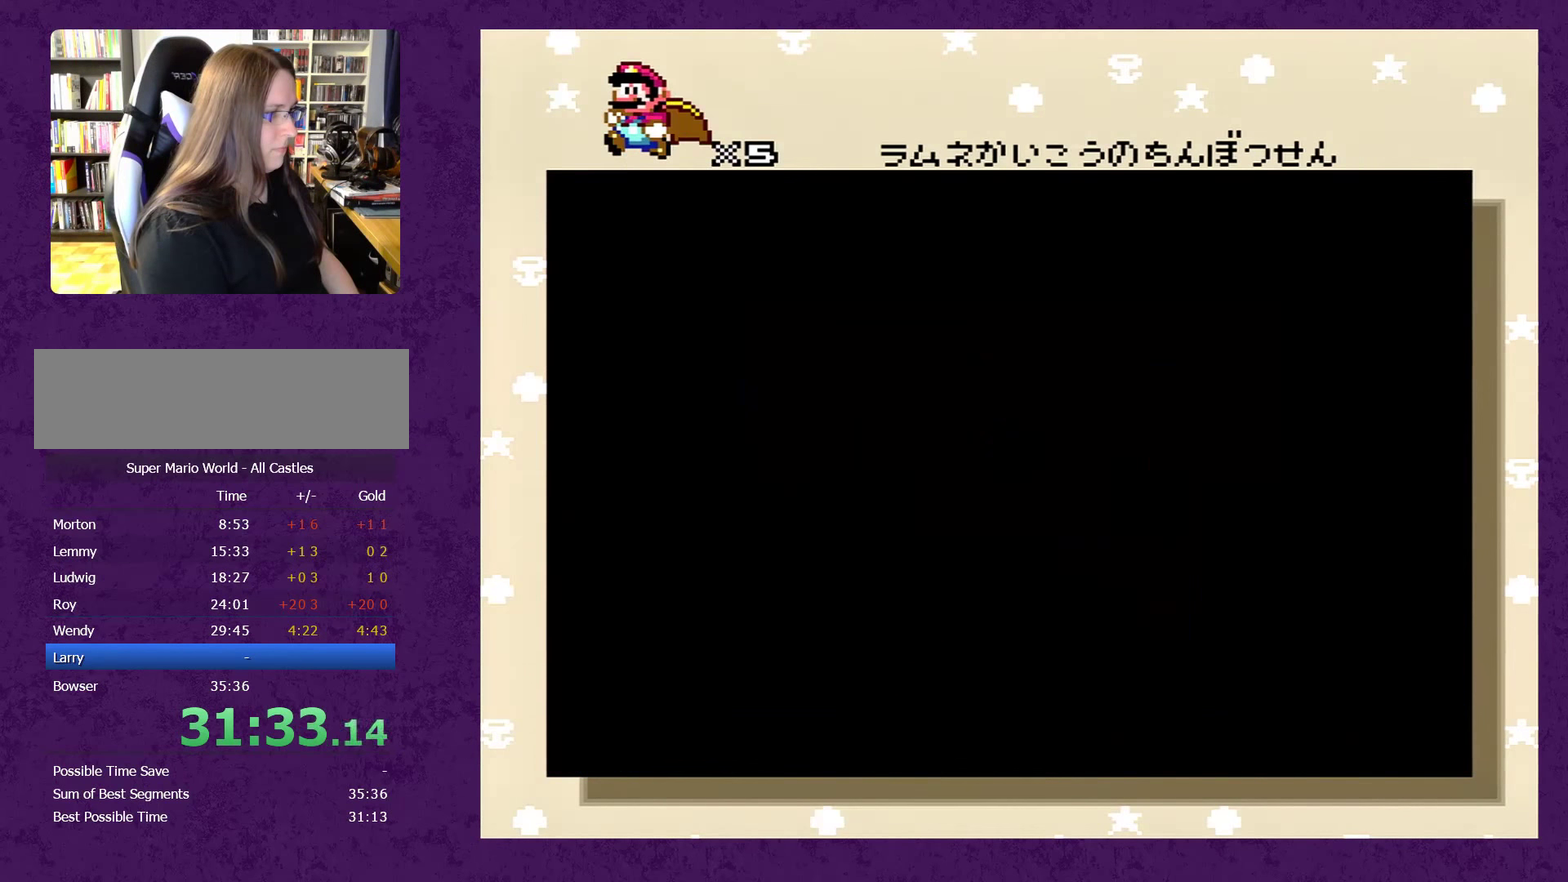
{"dt_ms": 500, "buttons": ["A"], "events": [[66, "Y", "down"], [100, "A", "up"], [150, "A", "down"], [150, "Y", "up"], [250, "A", "up"], [250, "Y", "down"], [300, "A", "down"], [300, "Y", "up"], [366, "A", "up"], [400, "Y", "down"], [466, "A", "down"], [483, "Y", "up"]]}
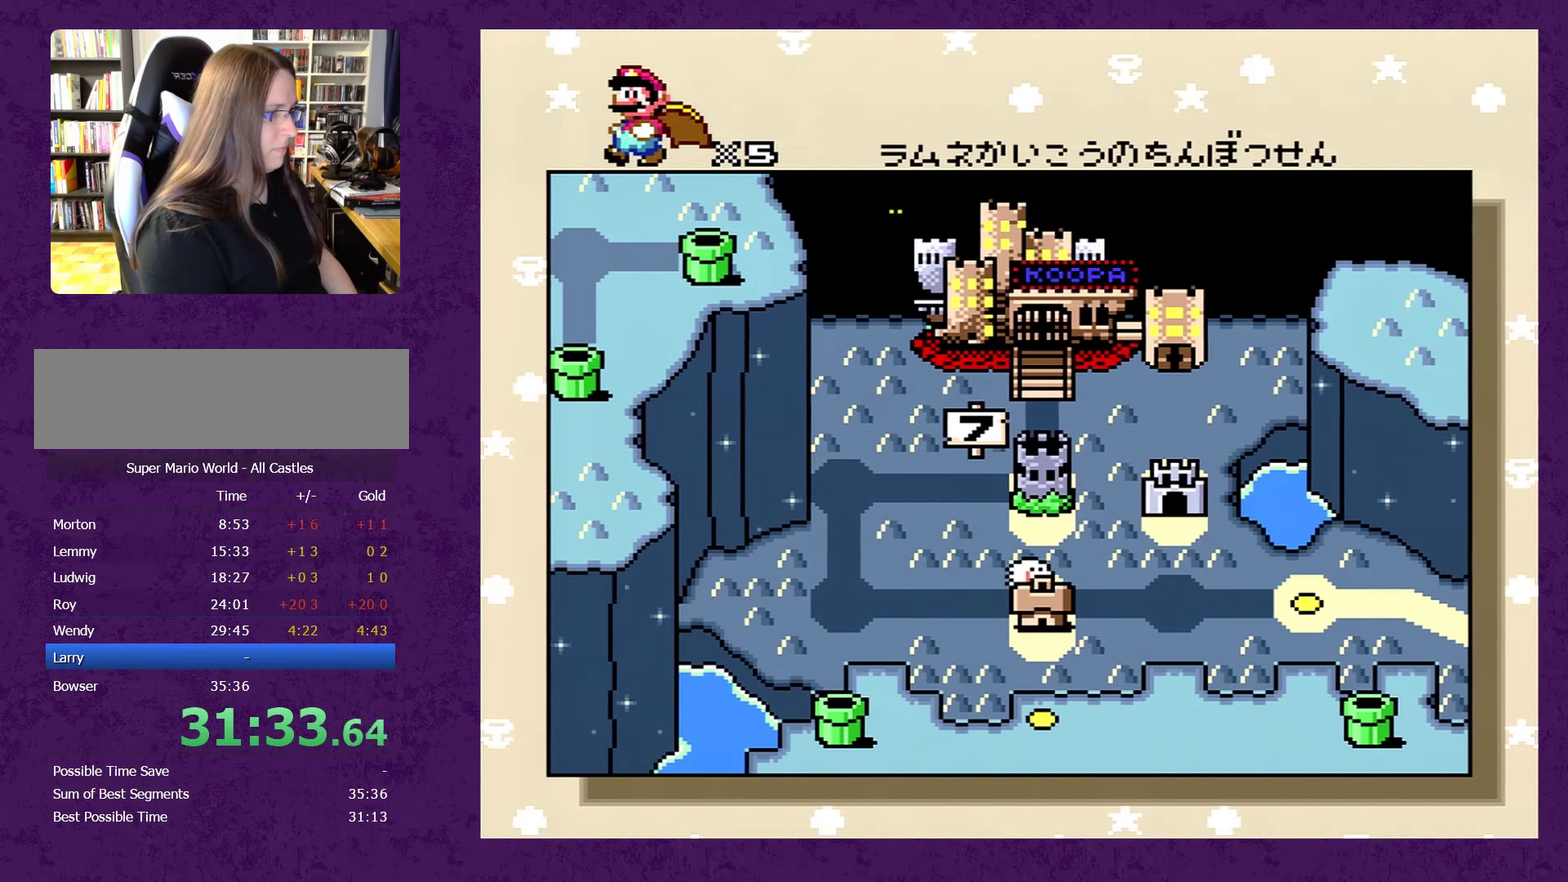
{"dt_ms": 500, "buttons": [], "events": [[16, "A", "up"], [50, "Y", "down"], [116, "A", "down"], [133, "Y", "up"], [166, "A", "up"], [200, "Y", "down"], [266, "A", "down"], [300, "Y", "up"], [316, "A", "up"], [383, "Y", "down"], [416, "A", "down"], [466, "A", "up"], [466, "Y", "up"]]}
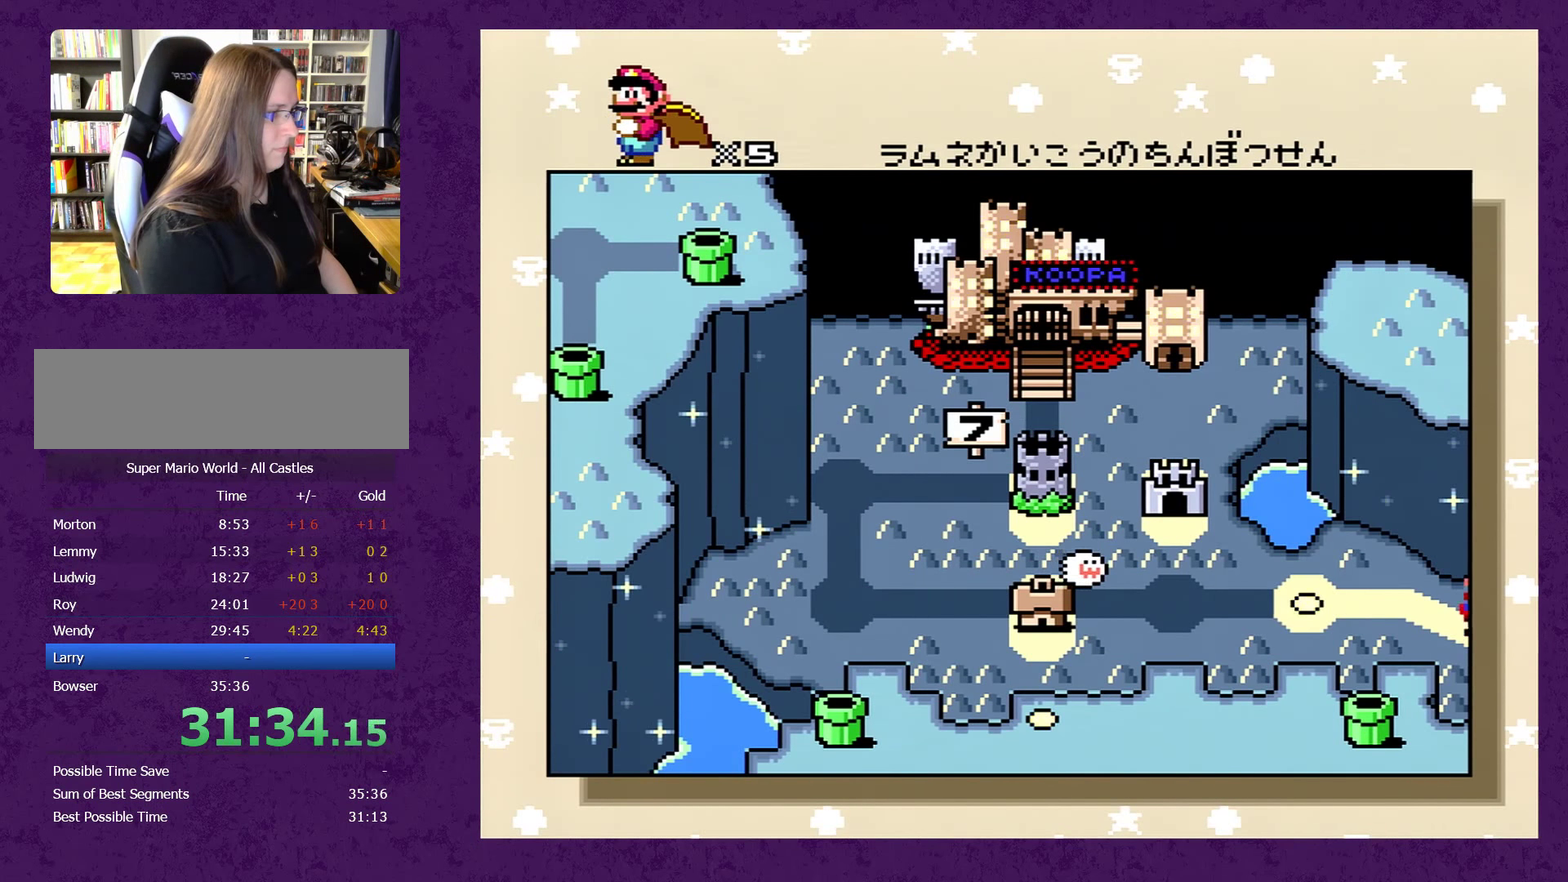
{"dt_ms": 500, "buttons": [], "events": [[216, "A", "down"], [283, "A", "up"], [366, "A", "down"], [433, "Y", "down"], [466, "A", "up"], [483, "Y", "up"]]}